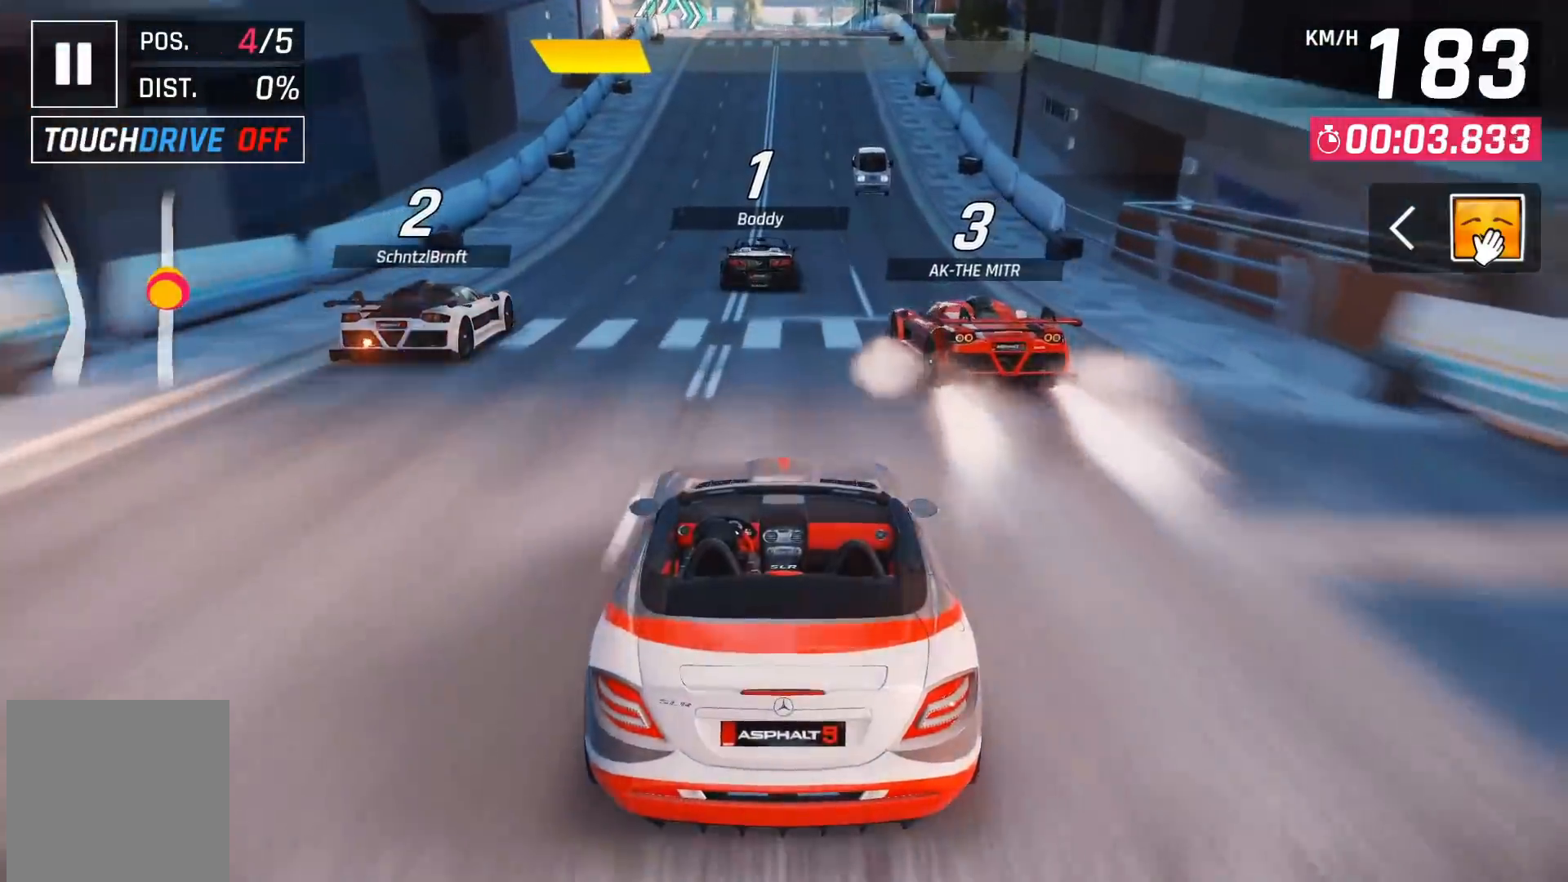
Gameplay with a controller (Xbox layout); each line is a JSON object with the inputs held at the frame after it. "events" lists button and stick changes between this image and that frame as [ms after this image, input, new state], when the widget could be followed in between.
{"buttons": [], "left_stick": "center", "right_stick": "center", "events": [[383, "DPAD_RIGHT", "down"], [450, "DPAD_RIGHT", "up"]]}
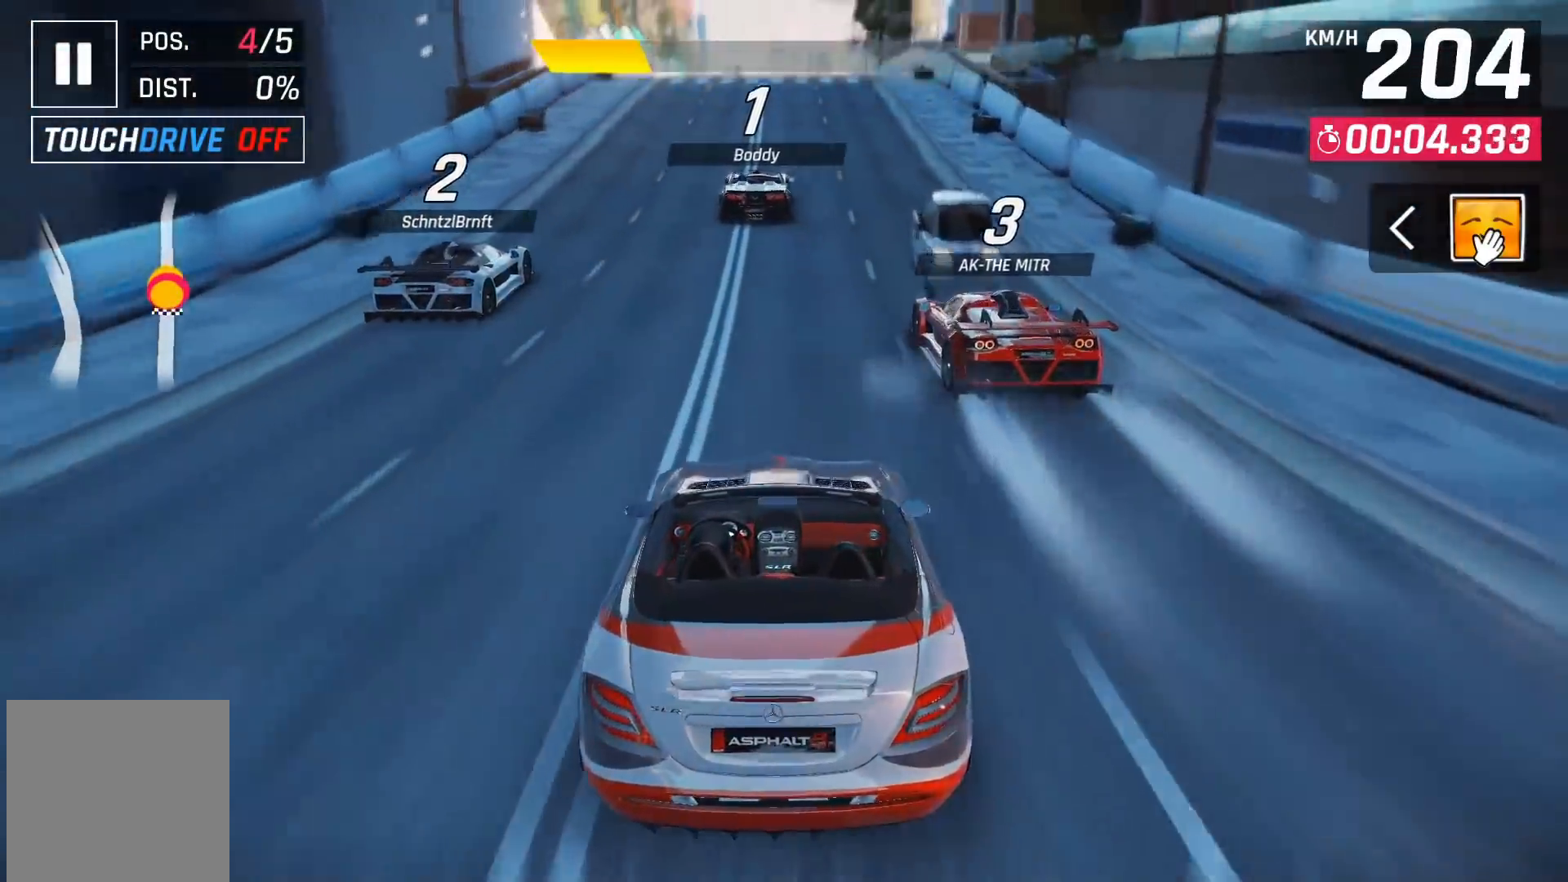
{"buttons": [], "left_stick": "center", "right_stick": "center", "events": [[483, "DPAD_LEFT", "down"], [500, "DPAD_LEFT", "up"]]}
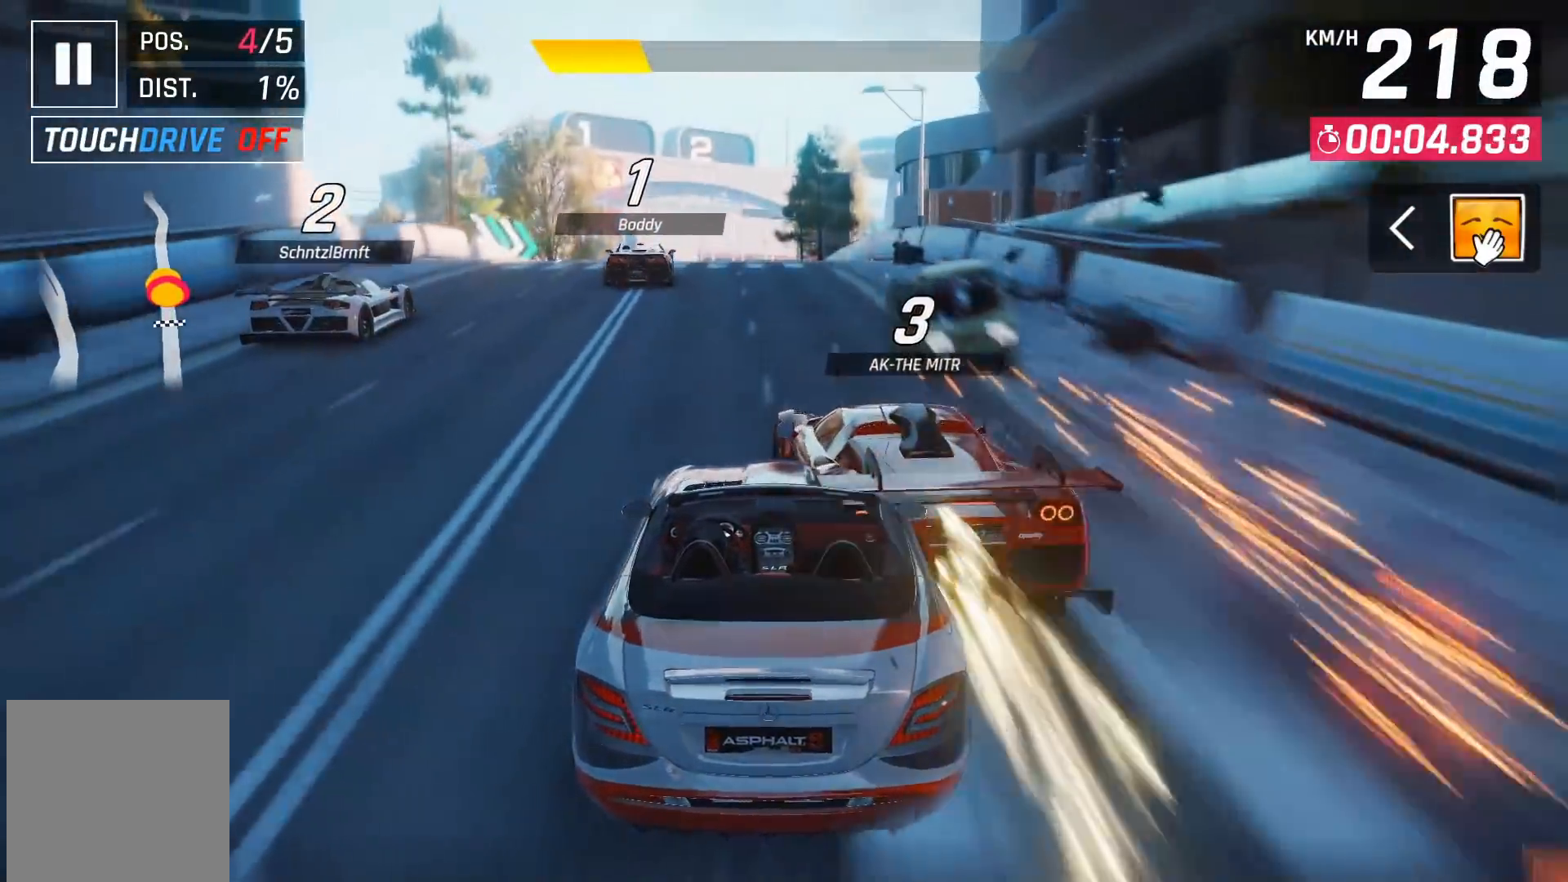
{"buttons": [], "left_stick": "center", "right_stick": "center", "events": []}
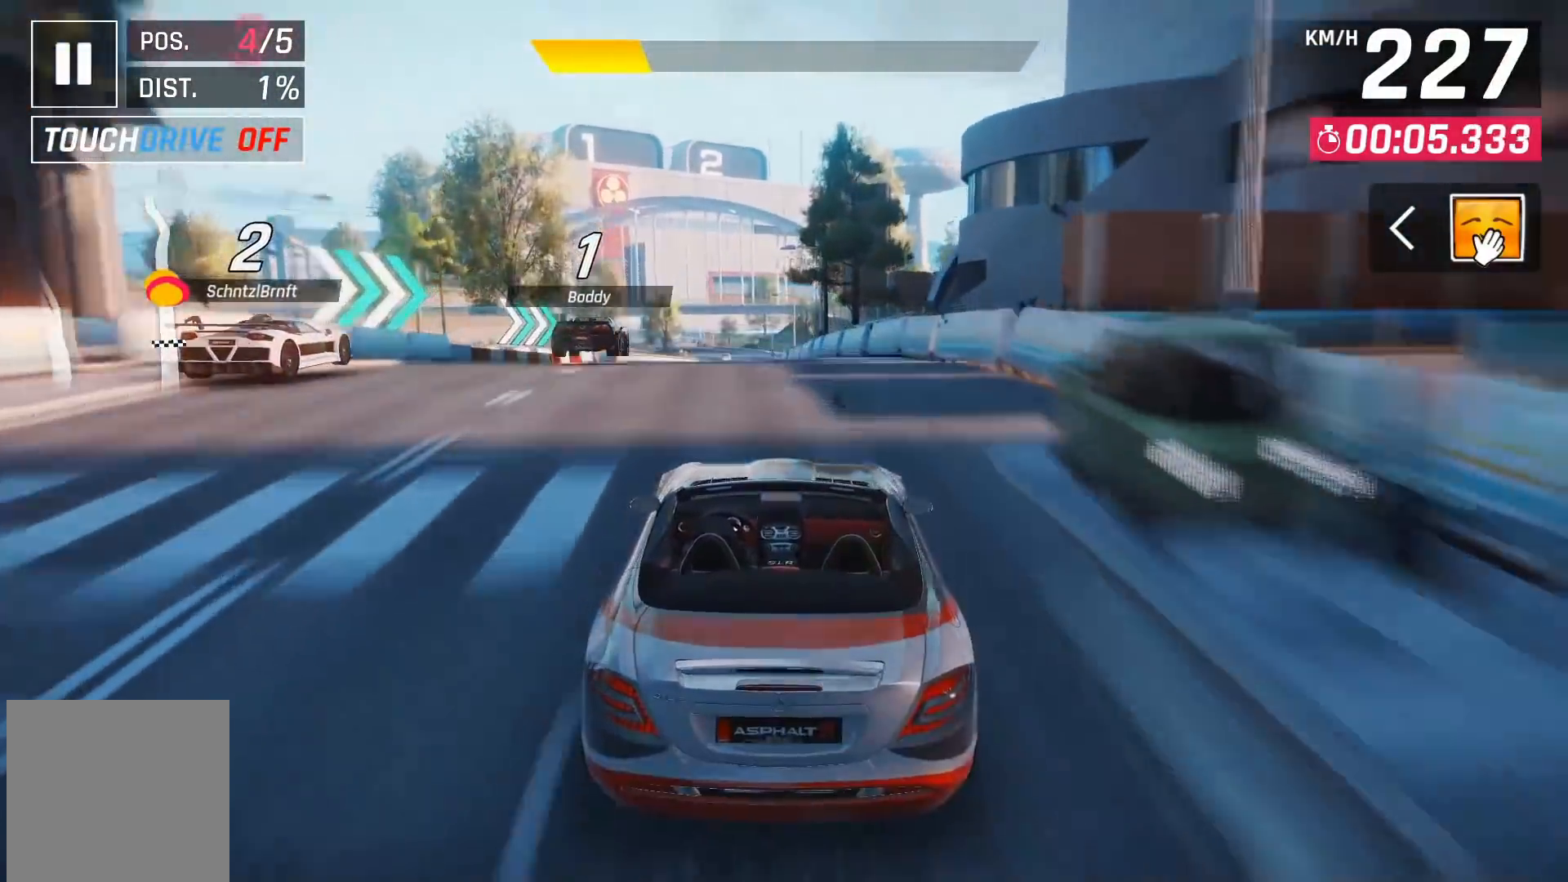
{"buttons": [], "left_stick": "center", "right_stick": "center", "events": [[333, "DPAD_LEFT", "down"], [400, "DPAD_LEFT", "up"]]}
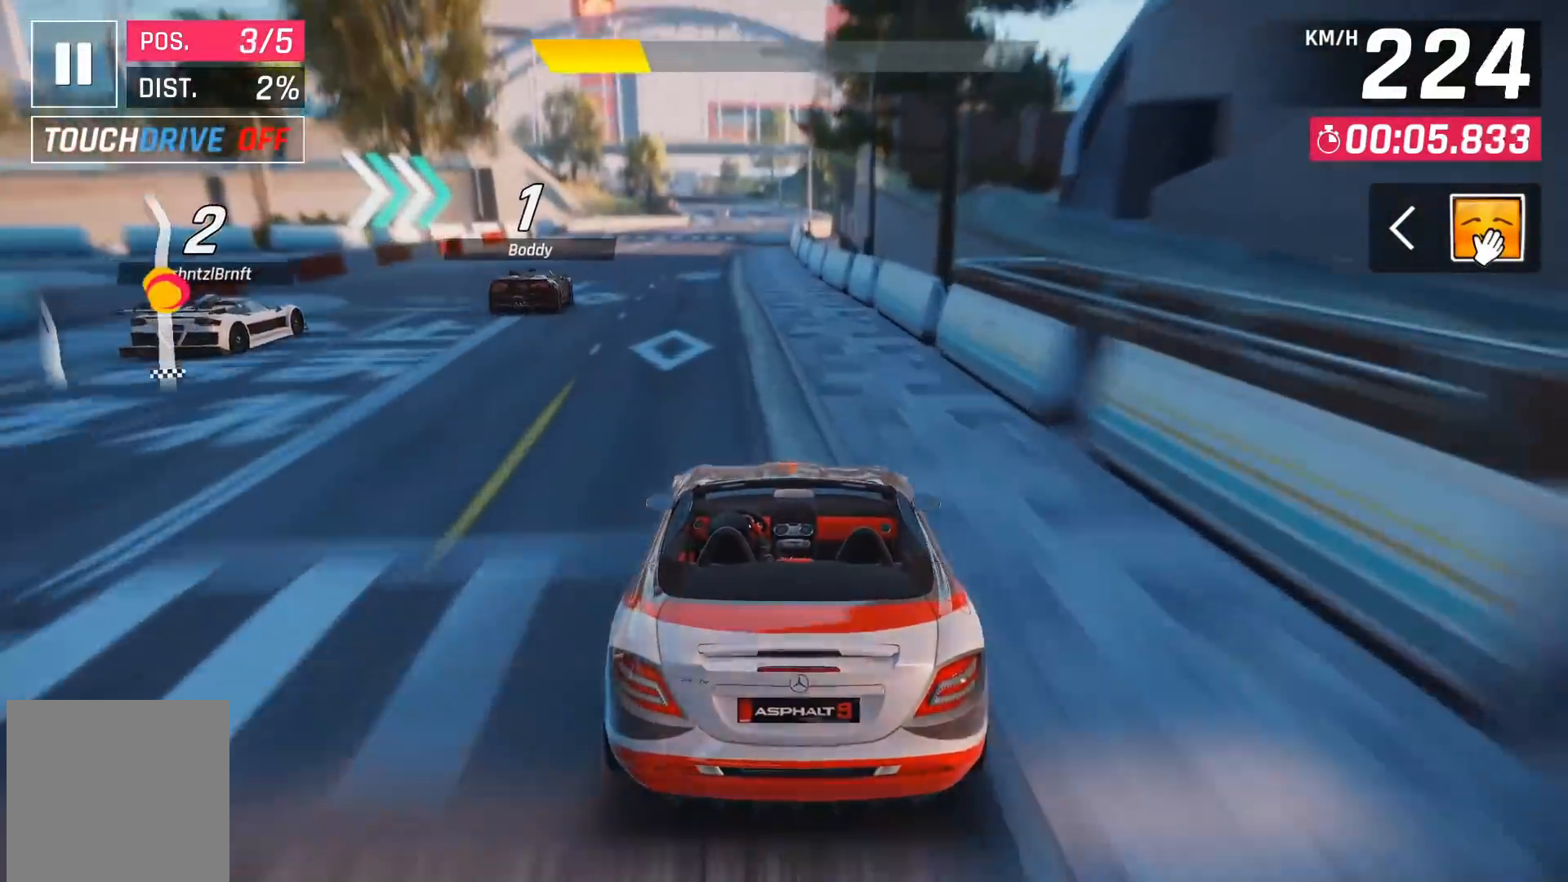
{"buttons": [], "left_stick": "center", "right_stick": "center", "events": [[200, "DPAD_LEFT", "down"], [283, "DPAD_LEFT", "up"]]}
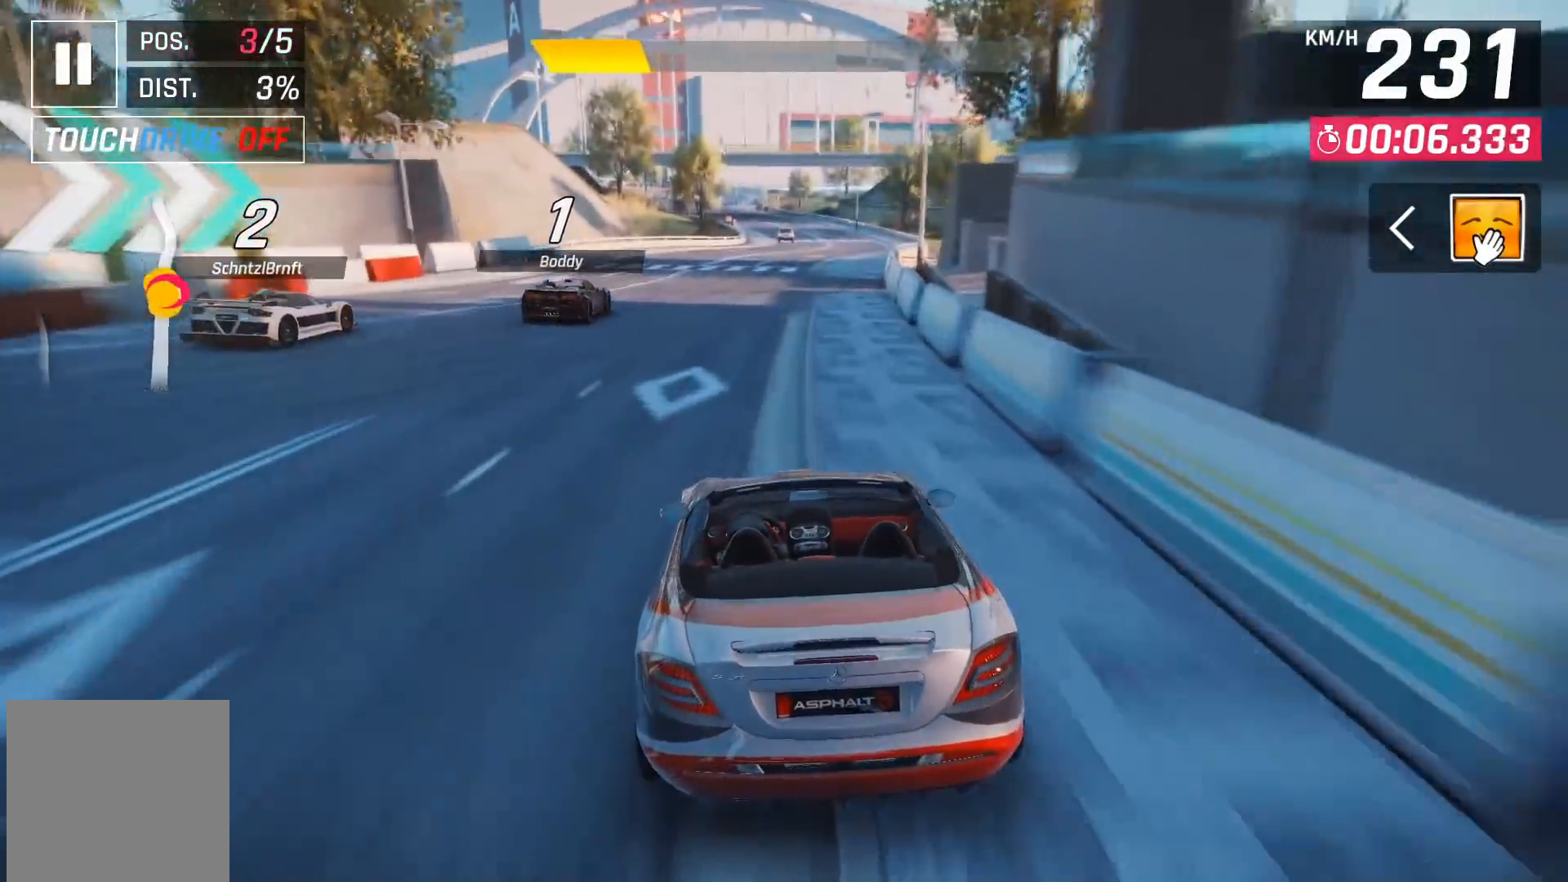
{"buttons": ["DPAD_RIGHT"], "left_stick": "center", "right_stick": "center", "events": [[500, "DPAD_RIGHT", "down"]]}
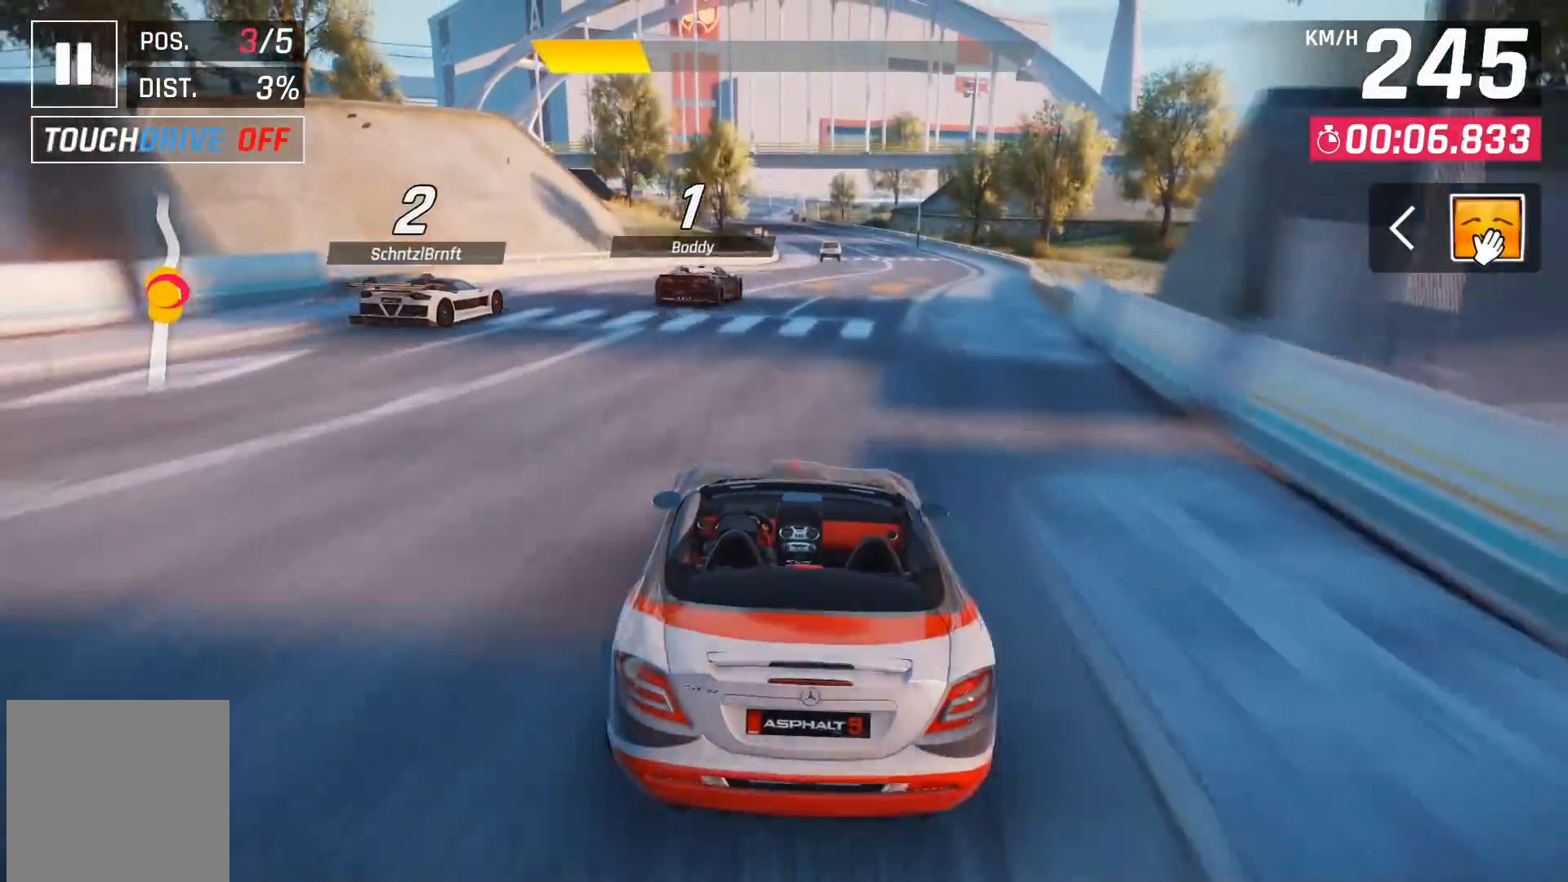
{"buttons": [], "left_stick": "center", "right_stick": "center", "events": [[83, "DPAD_RIGHT", "up"], [250, "DPAD_RIGHT", "down"], [317, "DPAD_RIGHT", "up"]]}
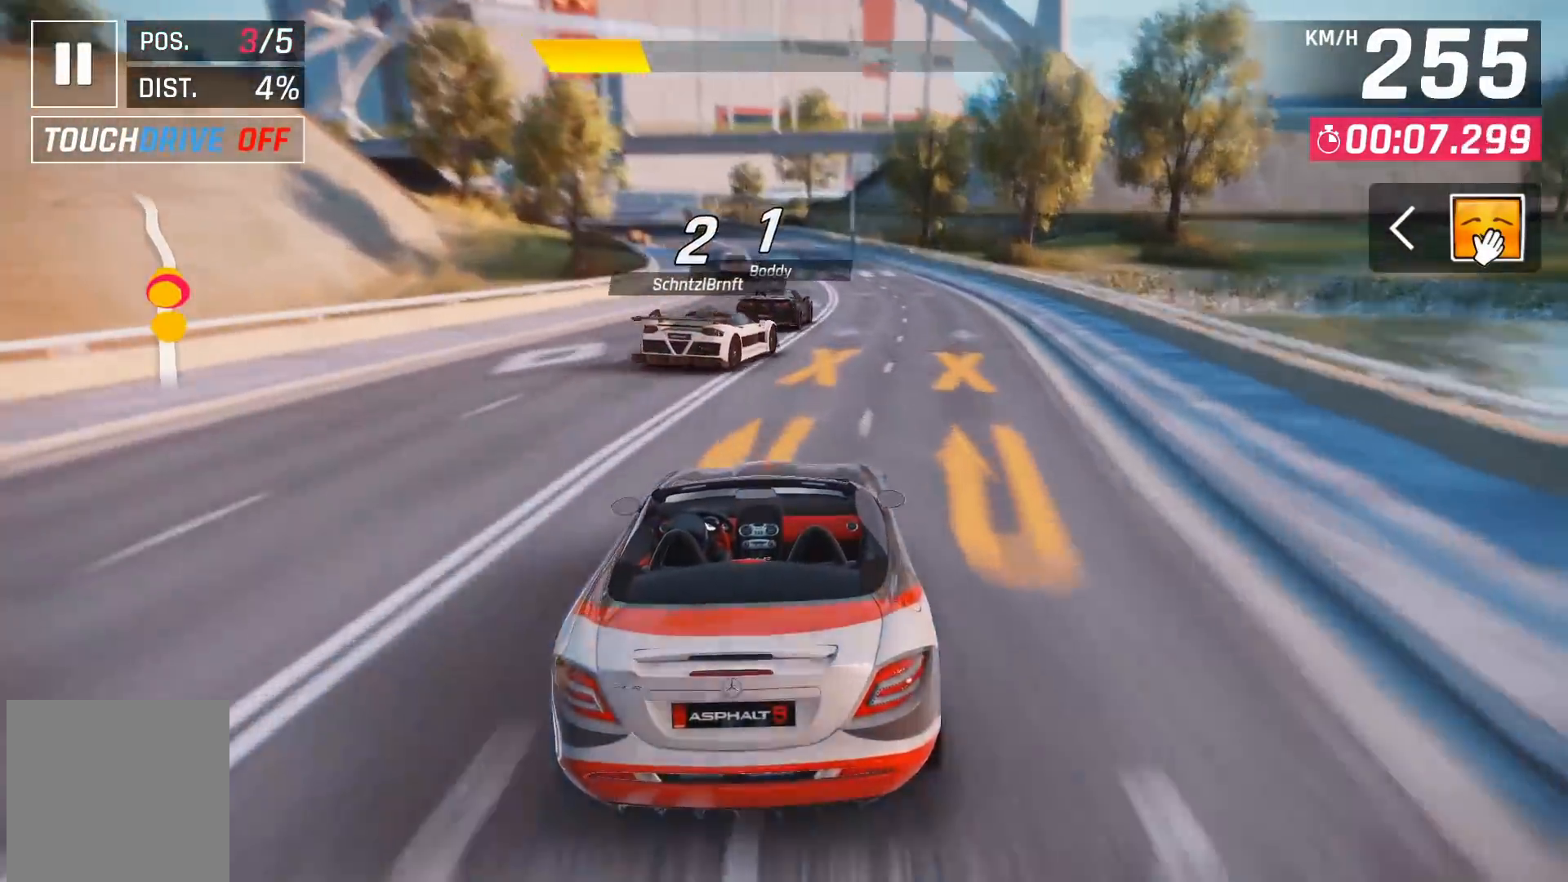
{"buttons": [], "left_stick": "center", "right_stick": "center", "events": [[267, "DPAD_LEFT", "down"], [383, "DPAD_LEFT", "up"]]}
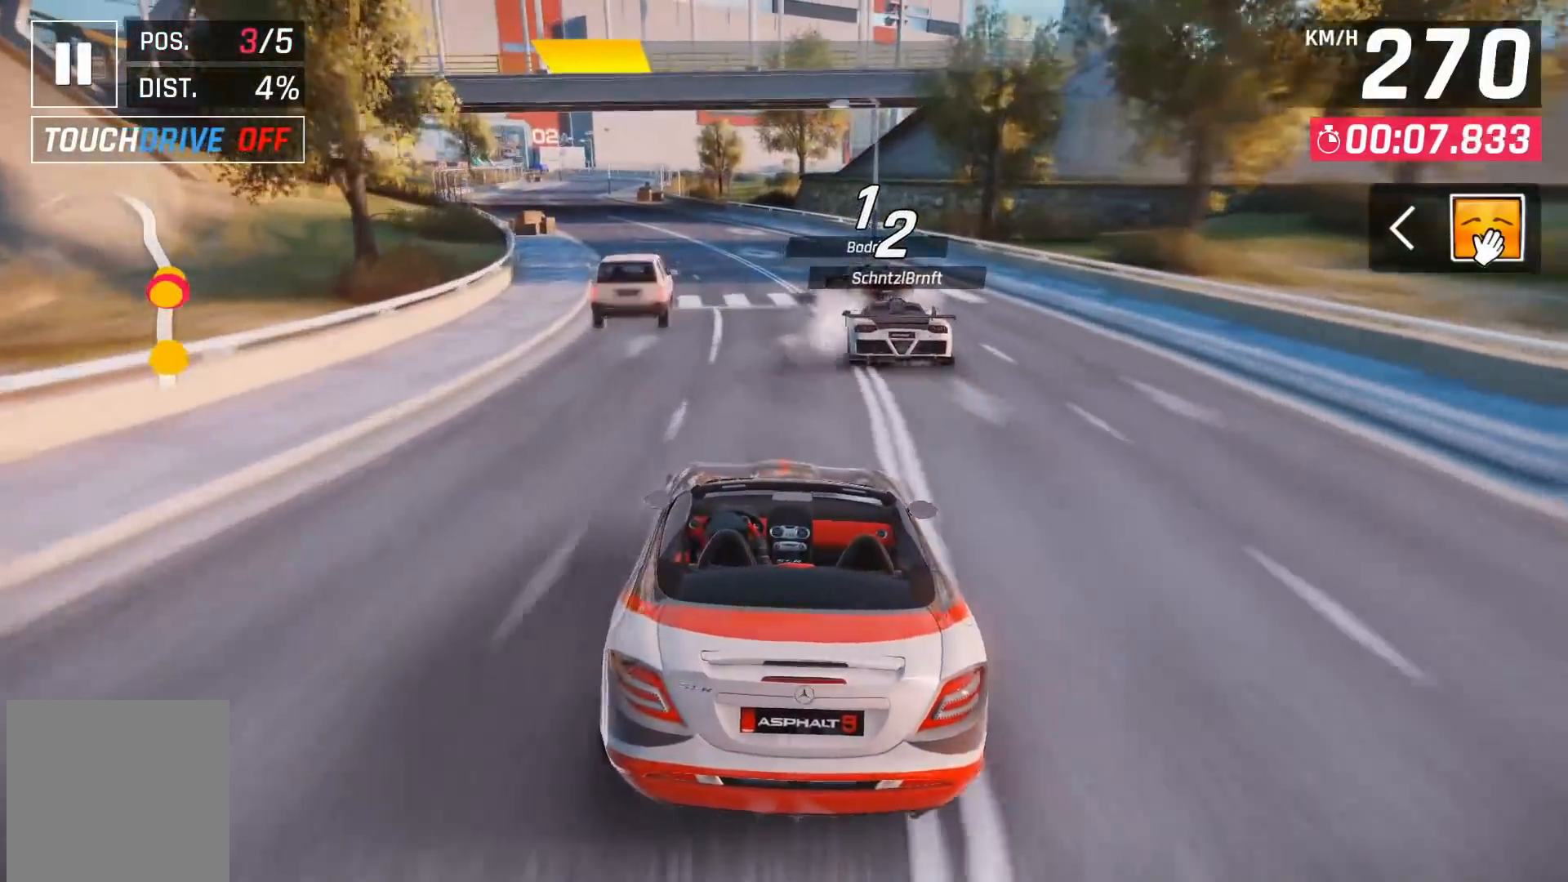
{"buttons": [], "left_stick": "center", "right_stick": "center", "events": [[150, "DPAD_LEFT", "down"], [283, "DPAD_LEFT", "up"], [383, "DPAD_LEFT", "down"], [483, "DPAD_LEFT", "up"]]}
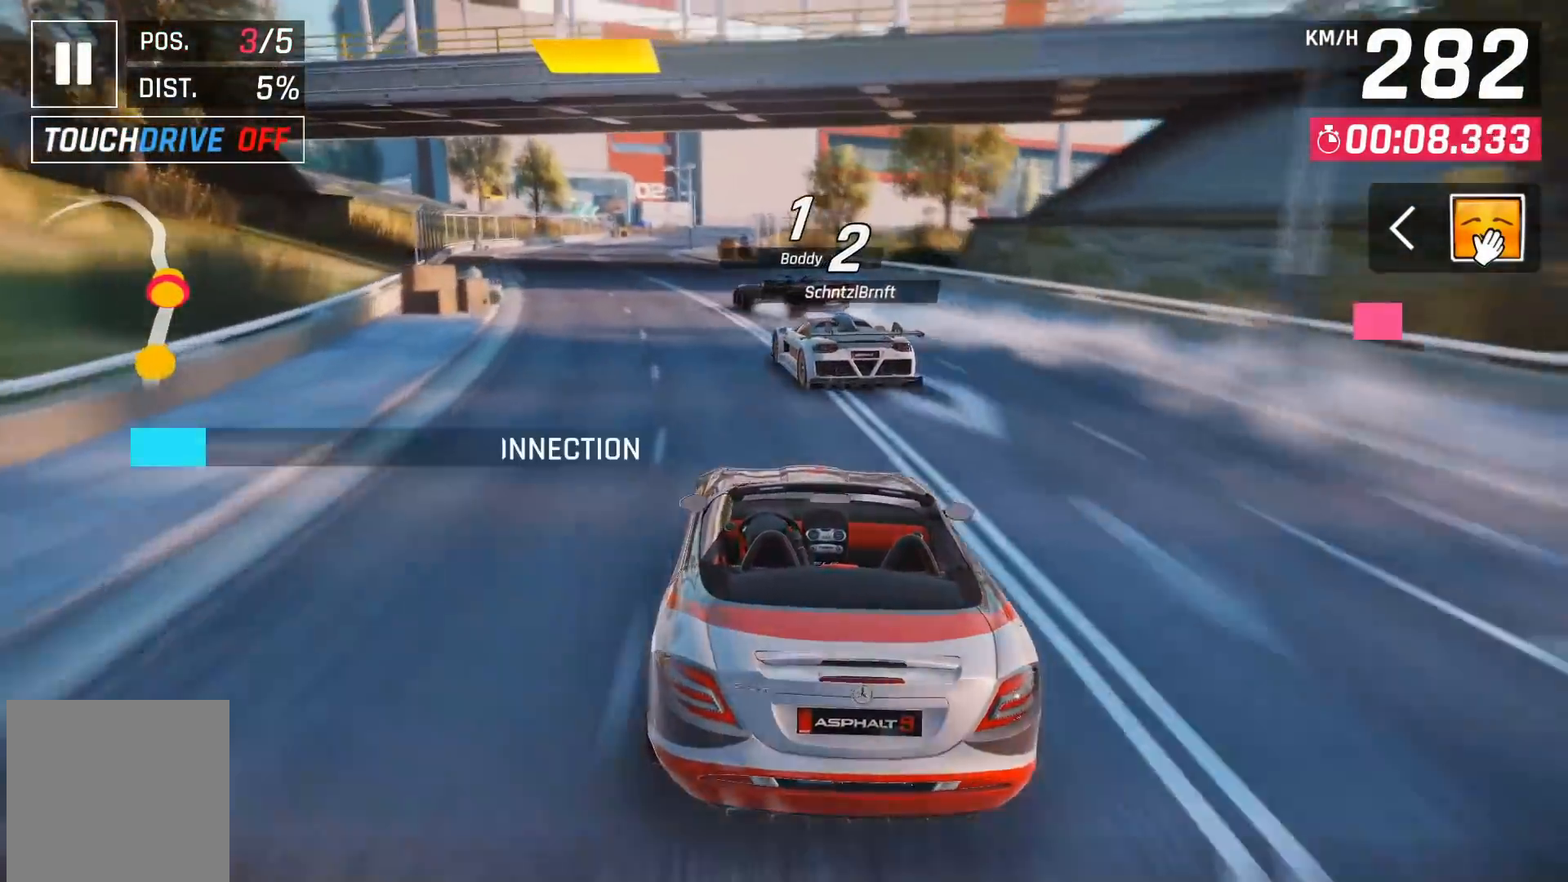
{"buttons": [], "left_stick": "center", "right_stick": "center", "events": [[167, "DPAD_LEFT", "down"], [183, "DPAD_LEFT", "up"]]}
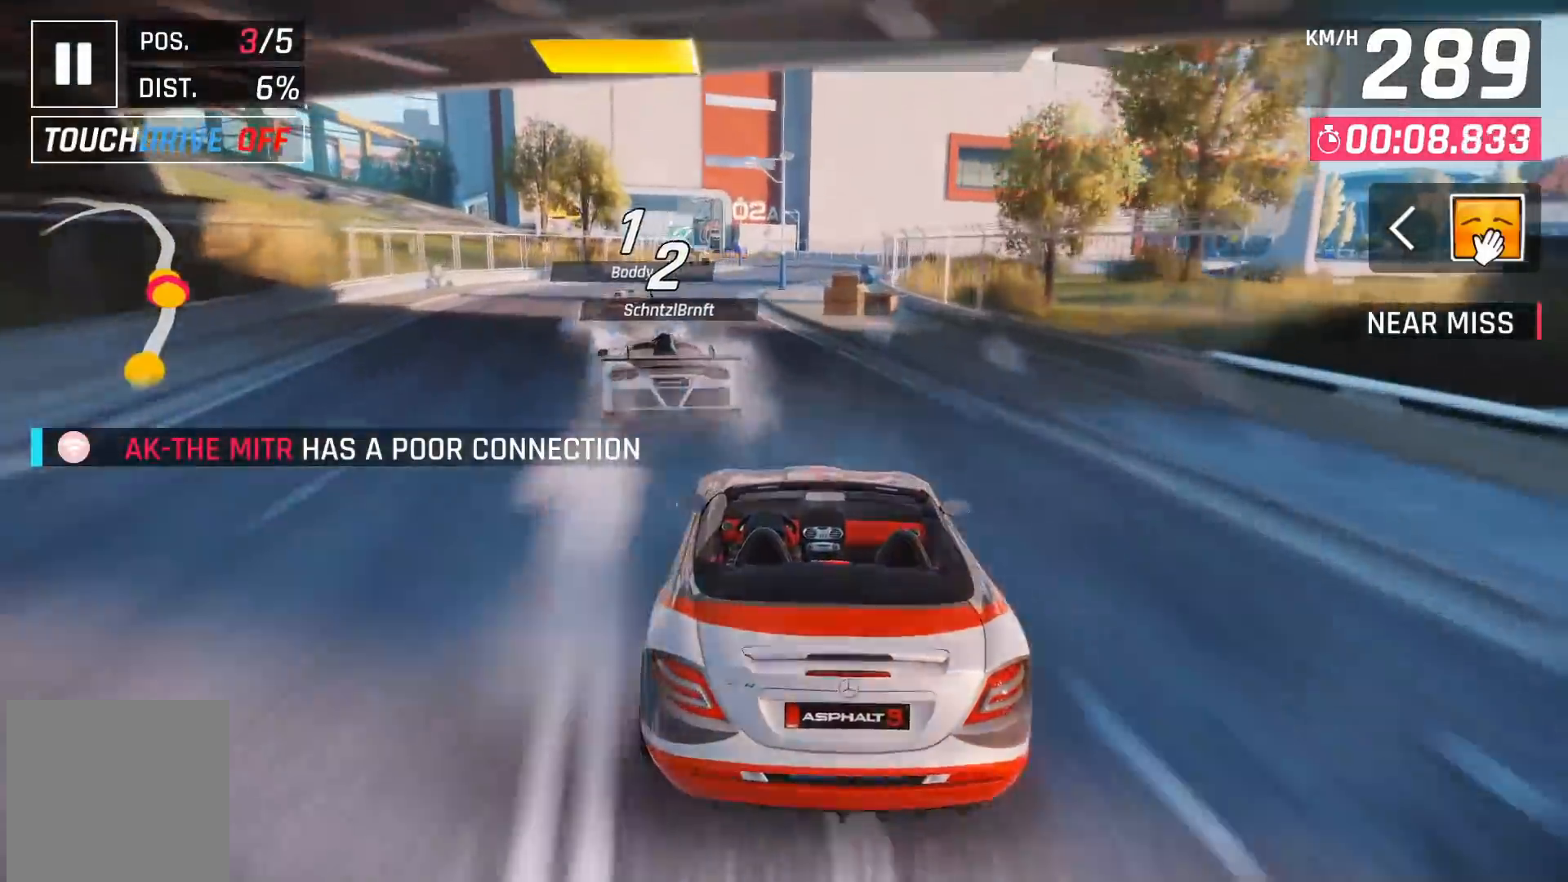
{"buttons": [], "left_stick": "center", "right_stick": "center", "events": [[367, "DPAD_LEFT", "down"], [433, "DPAD_LEFT", "up"]]}
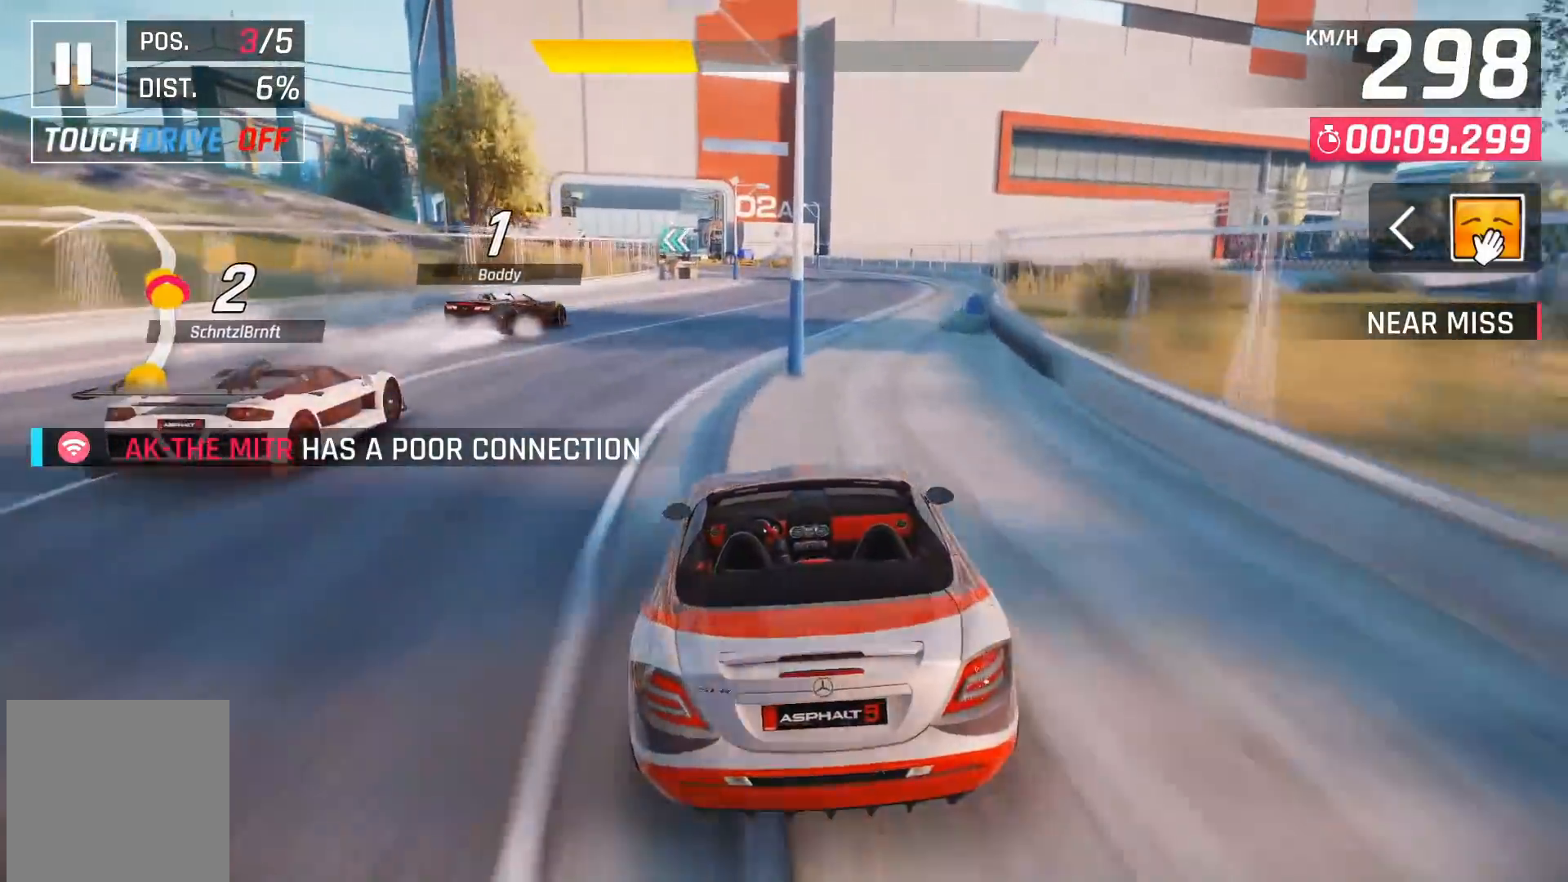
{"buttons": [], "left_stick": "center", "right_stick": "center", "events": []}
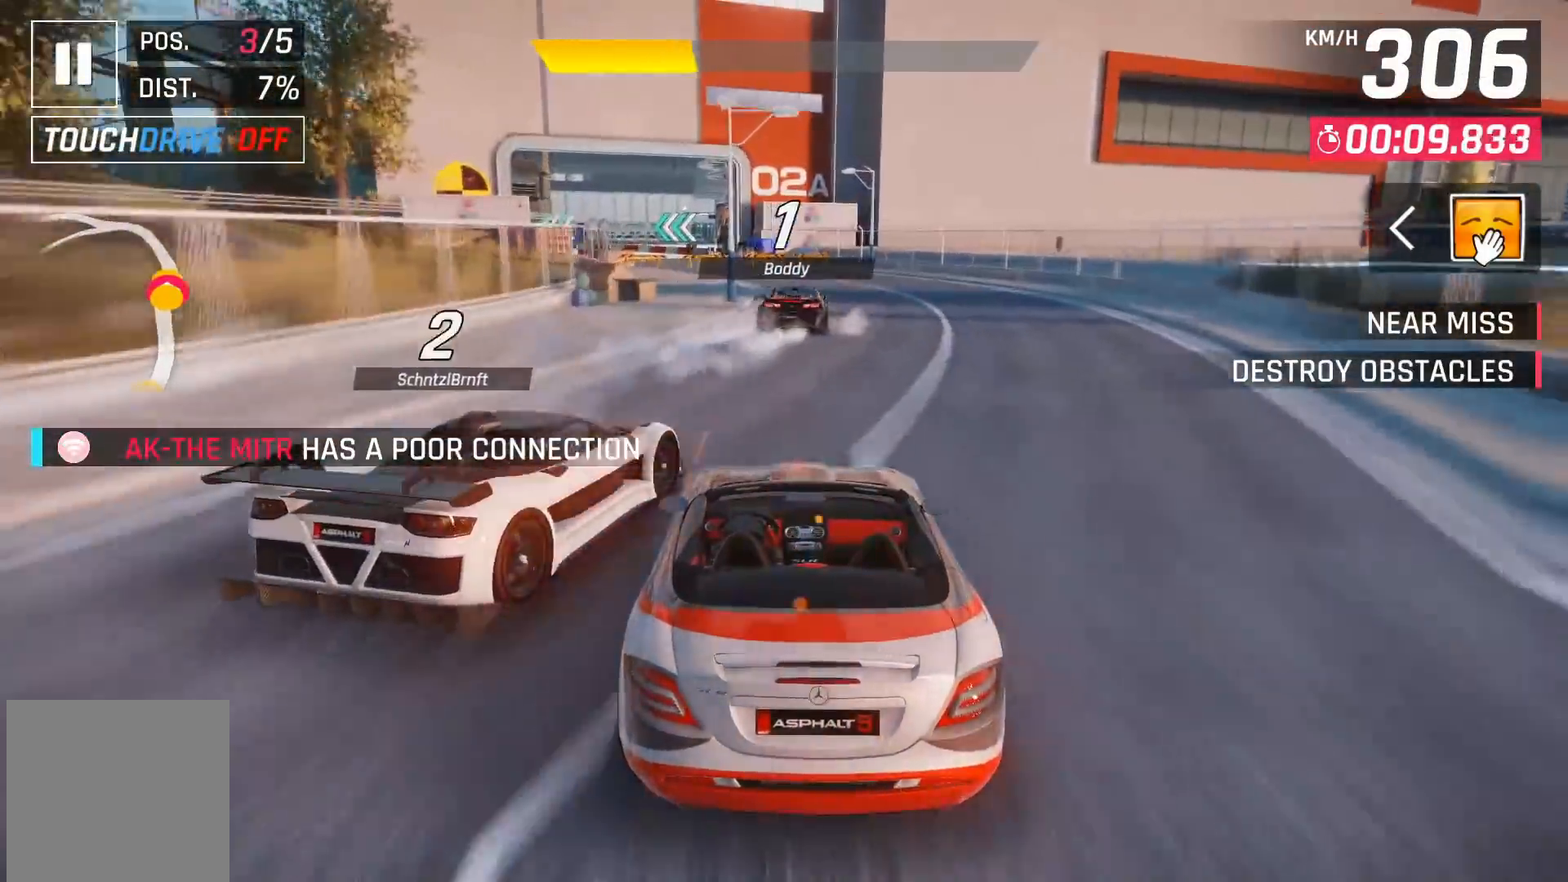
{"buttons": [], "left_stick": "left", "right_stick": "center", "events": [[67, "X", "down"], [133, "X", "up"], [200, "left_stick", "left"]]}
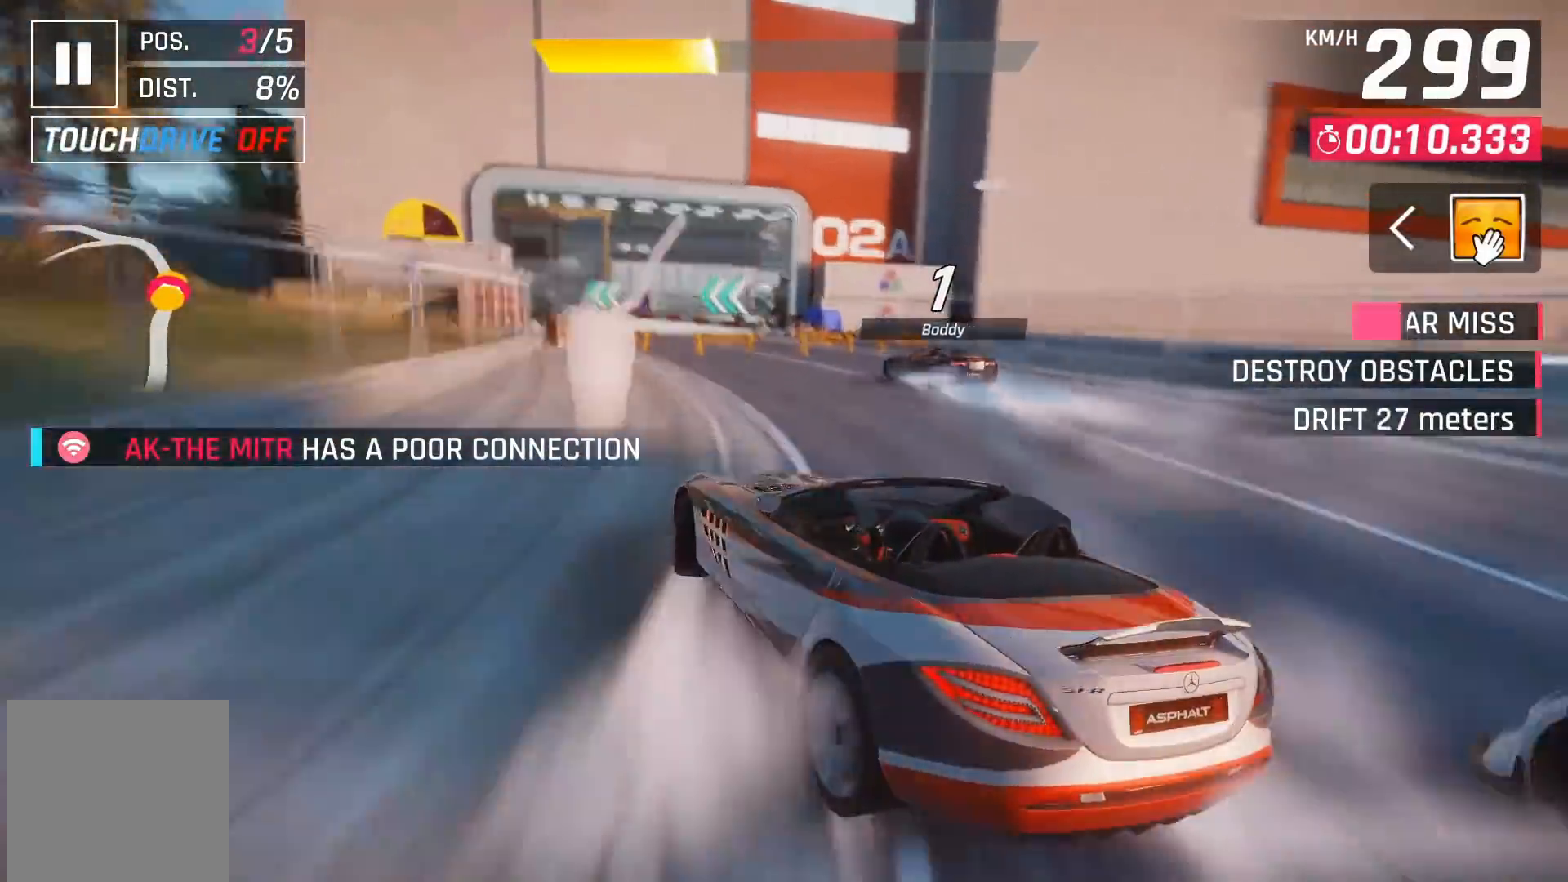
{"buttons": [], "left_stick": "left", "right_stick": "center", "events": [[100, "left_stick", "center"], [233, "left_stick", "left"], [367, "left_stick", "center"], [467, "left_stick", "left"]]}
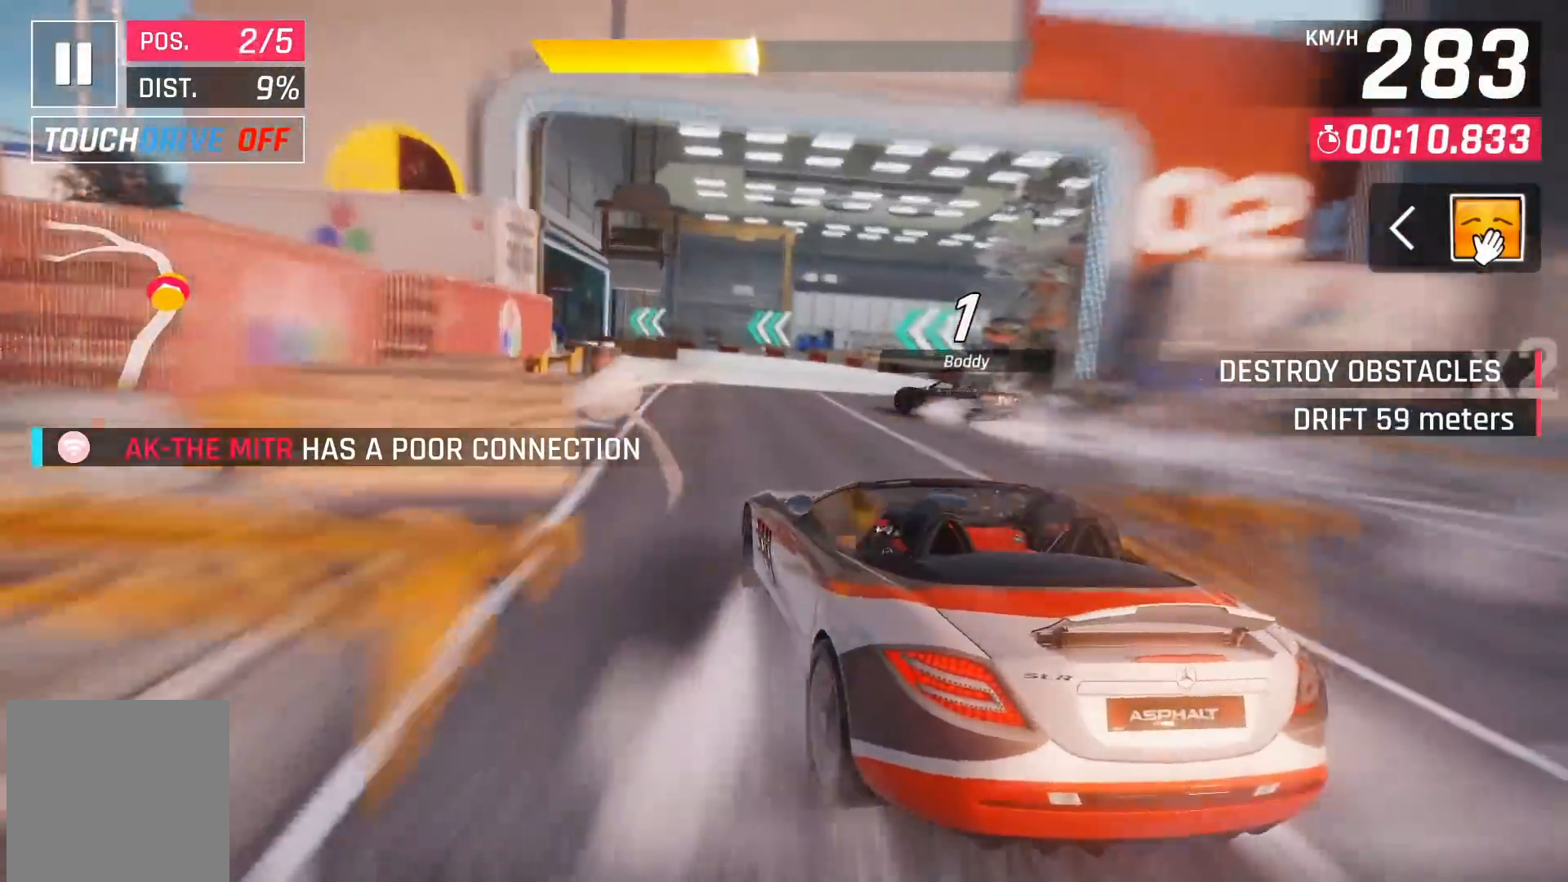
{"buttons": [], "left_stick": "center", "right_stick": "center", "events": [[150, "left_stick", "center"], [200, "left_stick", "left"], [450, "left_stick", "center"]]}
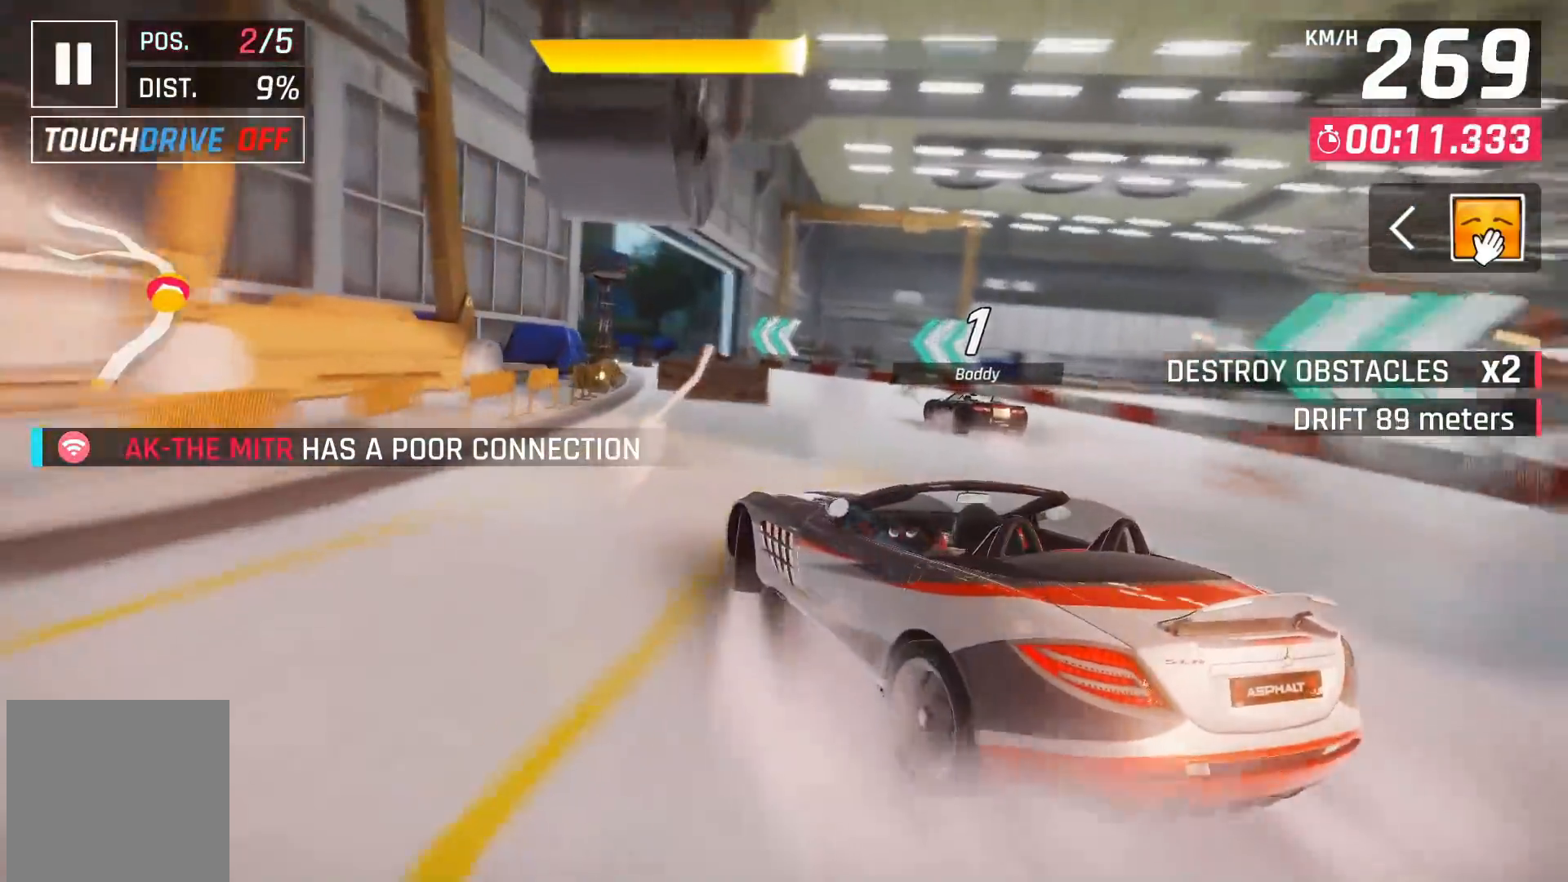
{"buttons": [], "left_stick": "left", "right_stick": "center", "events": [[117, "left_stick", "left"], [367, "left_stick", "center"], [433, "left_stick", "left"]]}
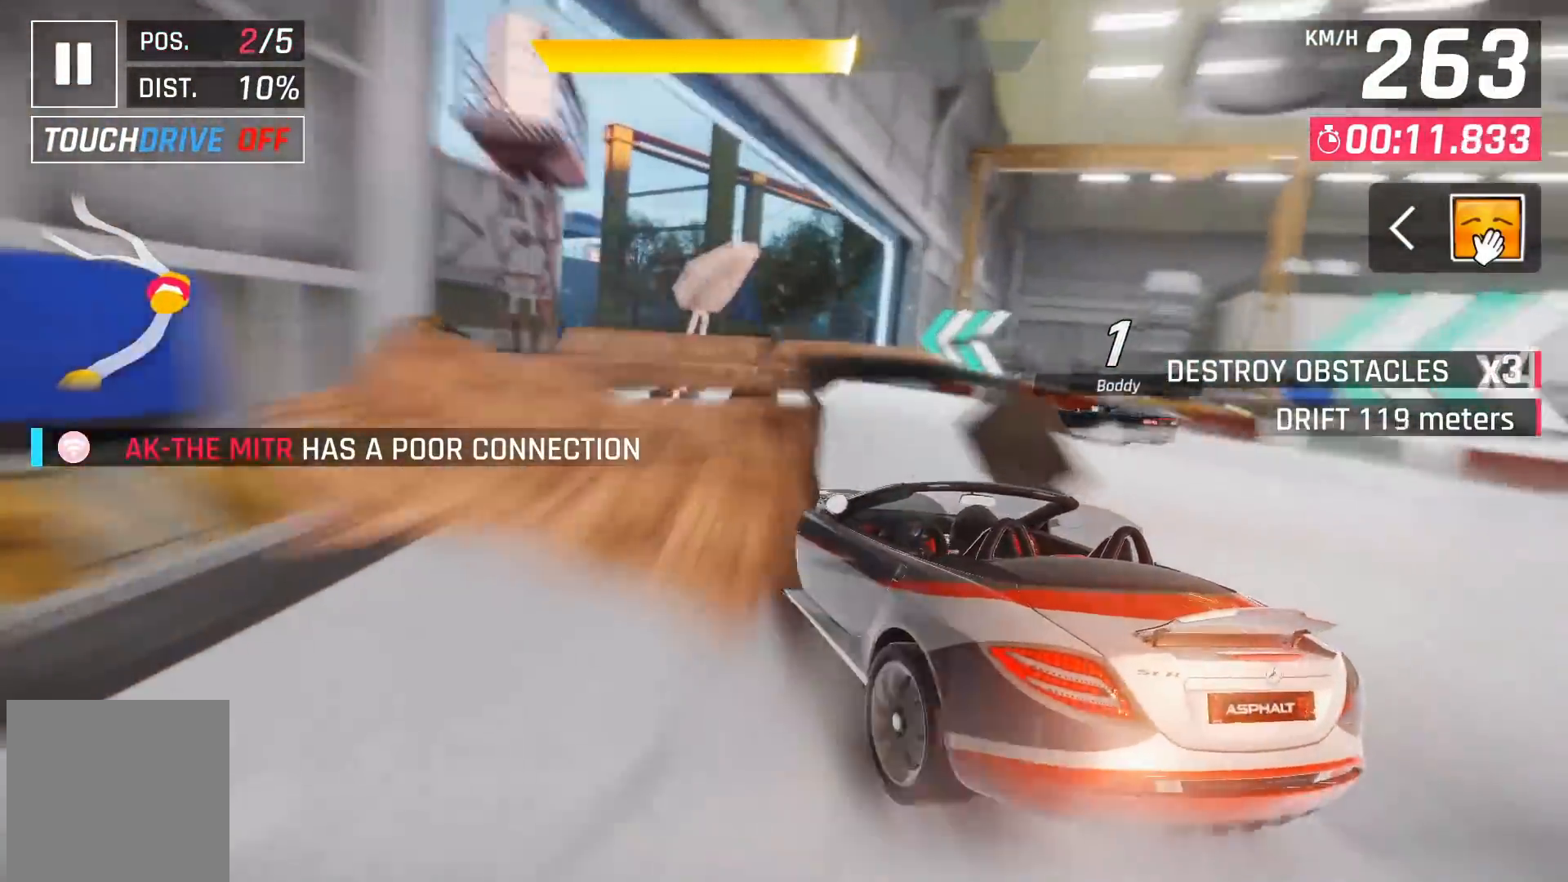
{"buttons": [], "left_stick": "left", "right_stick": "center", "events": []}
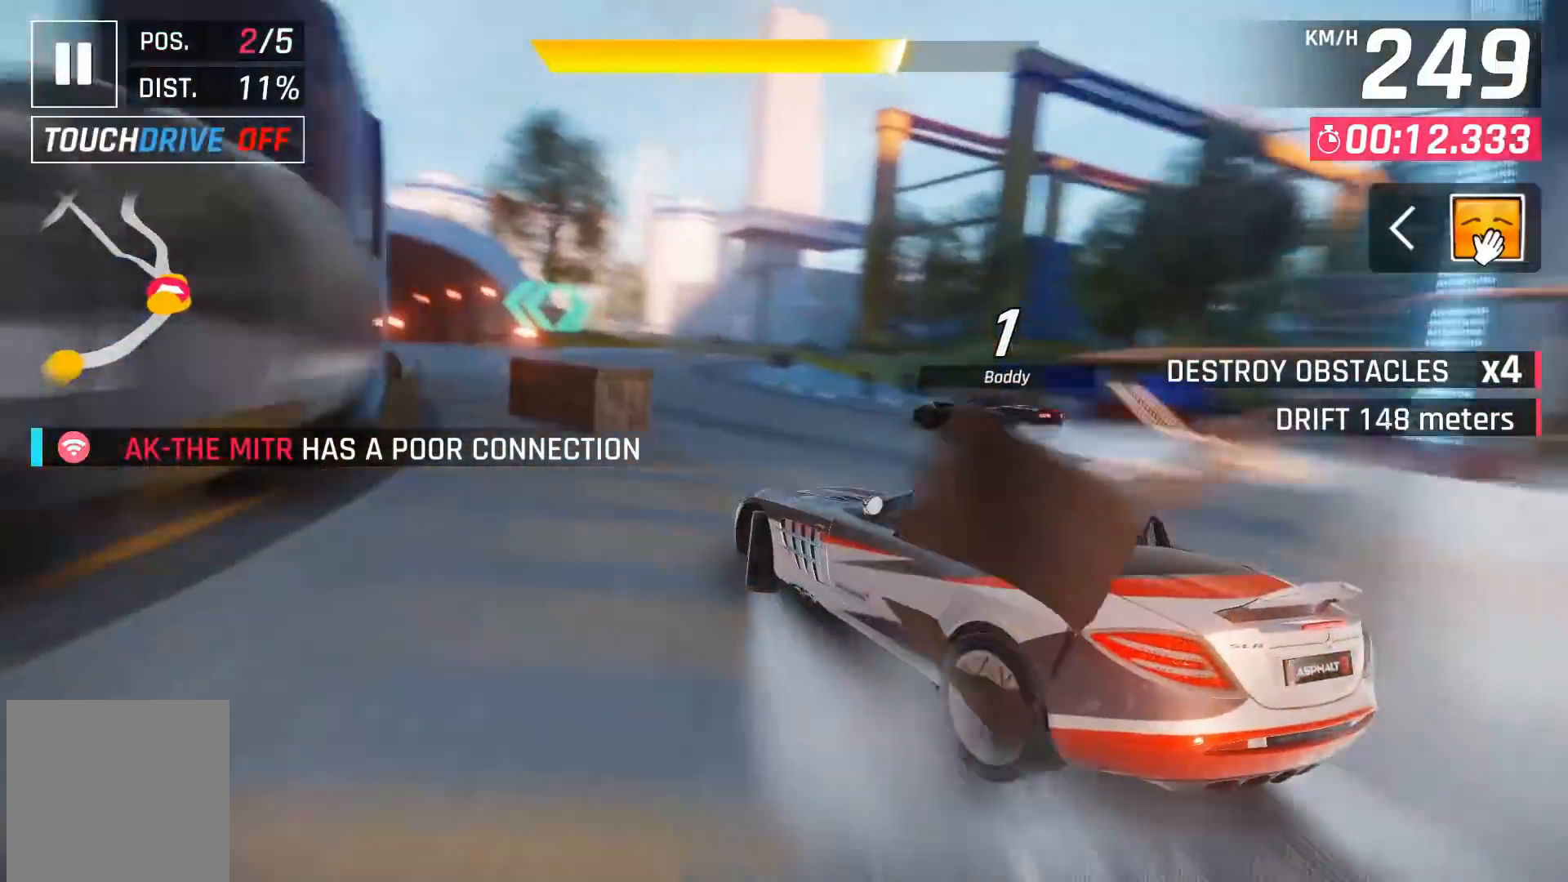
{"buttons": [], "left_stick": "center", "right_stick": "center", "events": [[467, "left_stick", "center"]]}
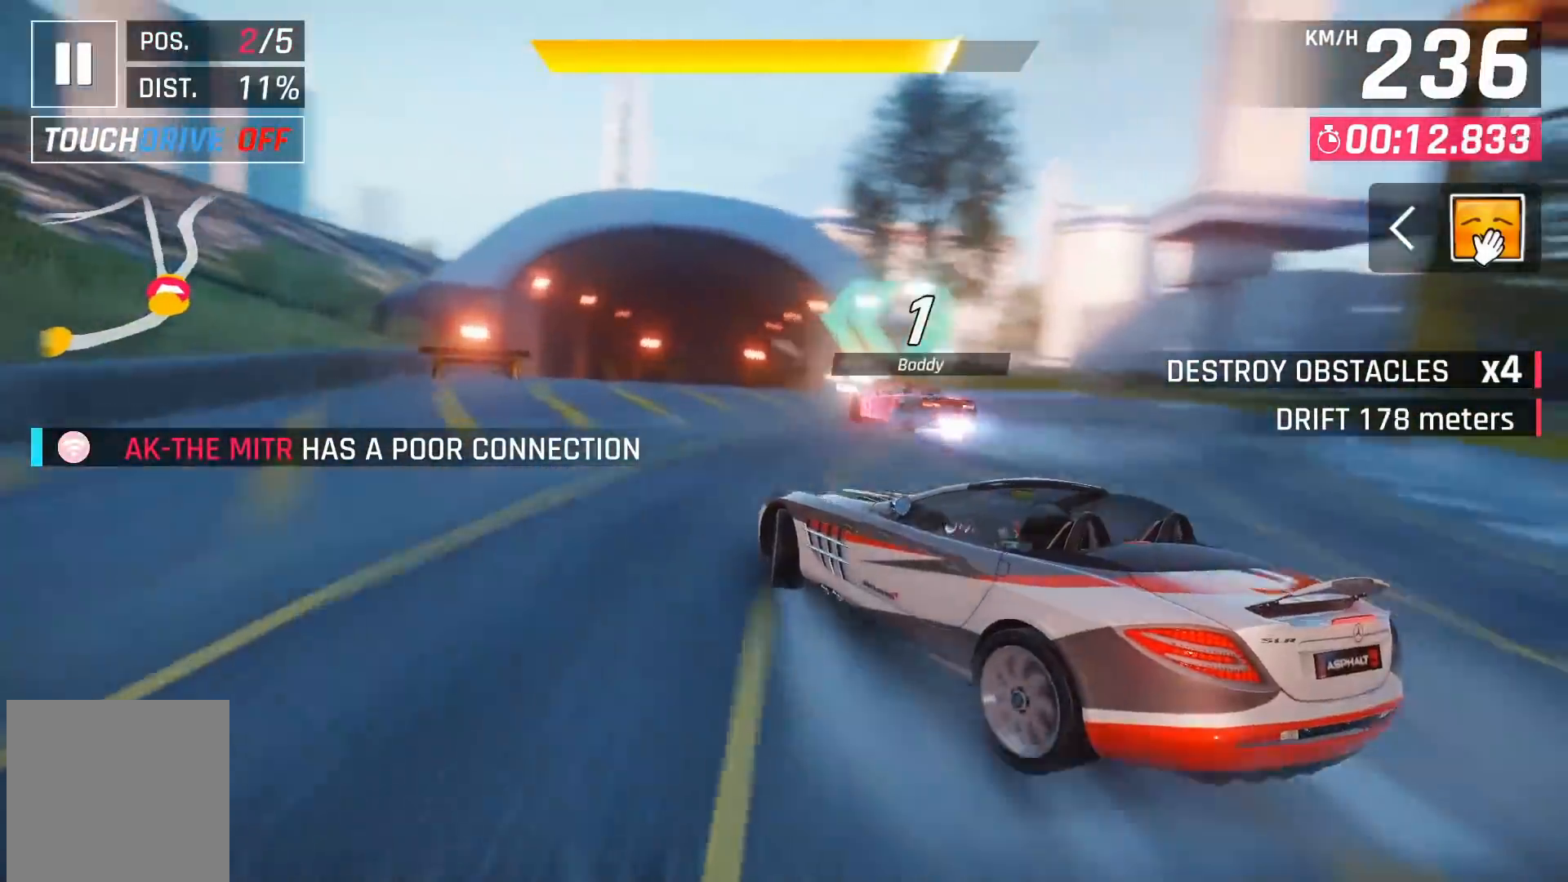
{"buttons": ["X"], "left_stick": "right", "right_stick": "center", "events": [[233, "X", "down"], [333, "X", "up"], [400, "X", "down"], [483, "left_stick", "right"]]}
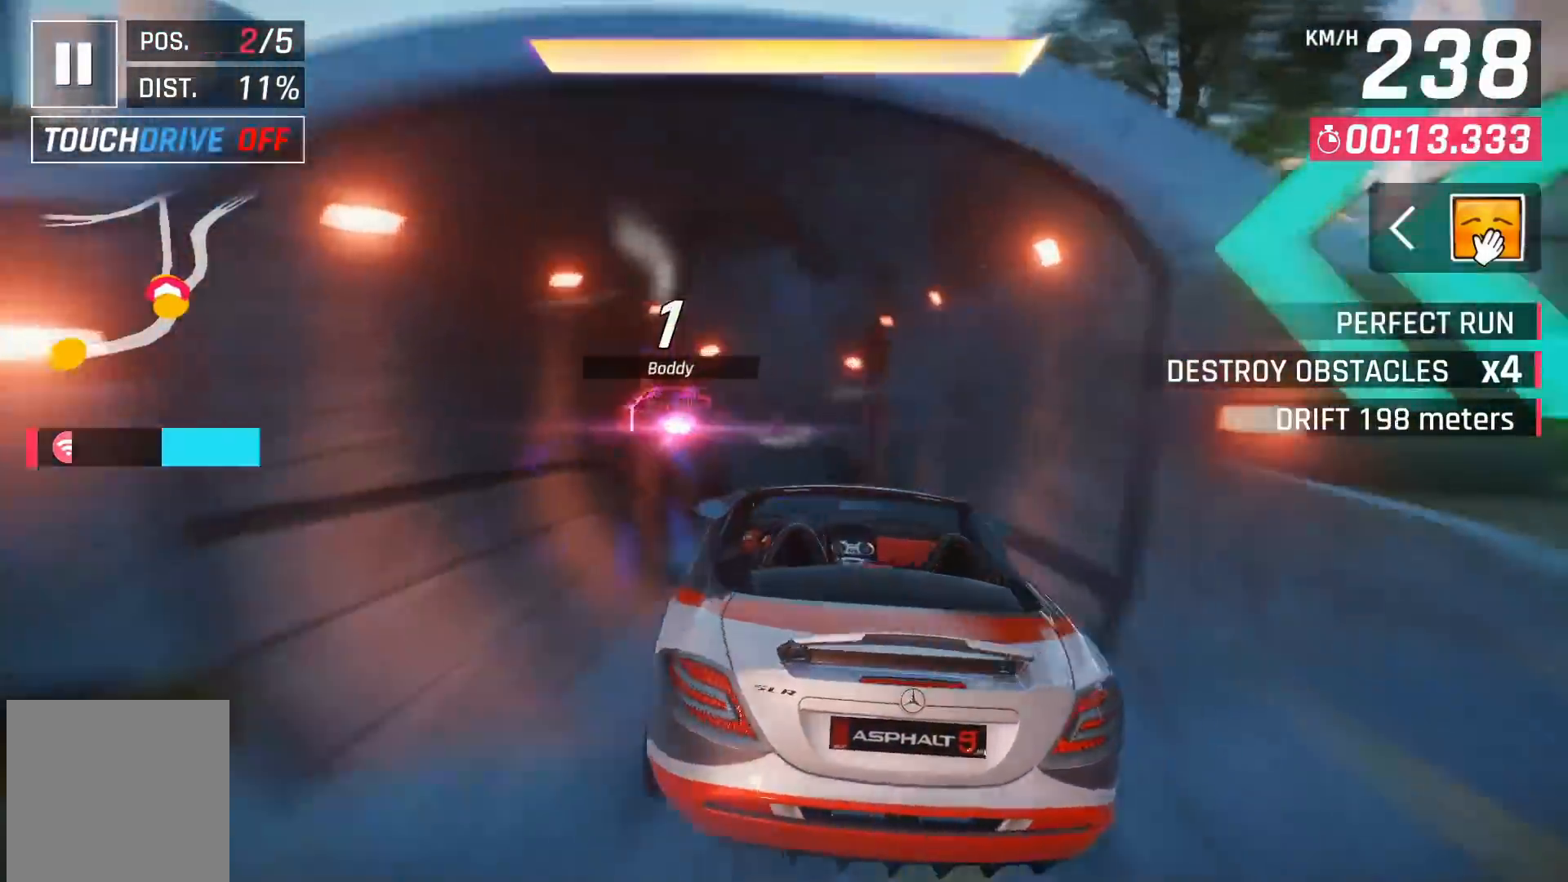
{"buttons": ["A"], "left_stick": "center", "right_stick": "center", "events": [[17, "X", "up"], [100, "A", "down"], [200, "A", "up"], [250, "left_stick", "center"], [283, "A", "down"], [400, "A", "up"], [467, "A", "down"]]}
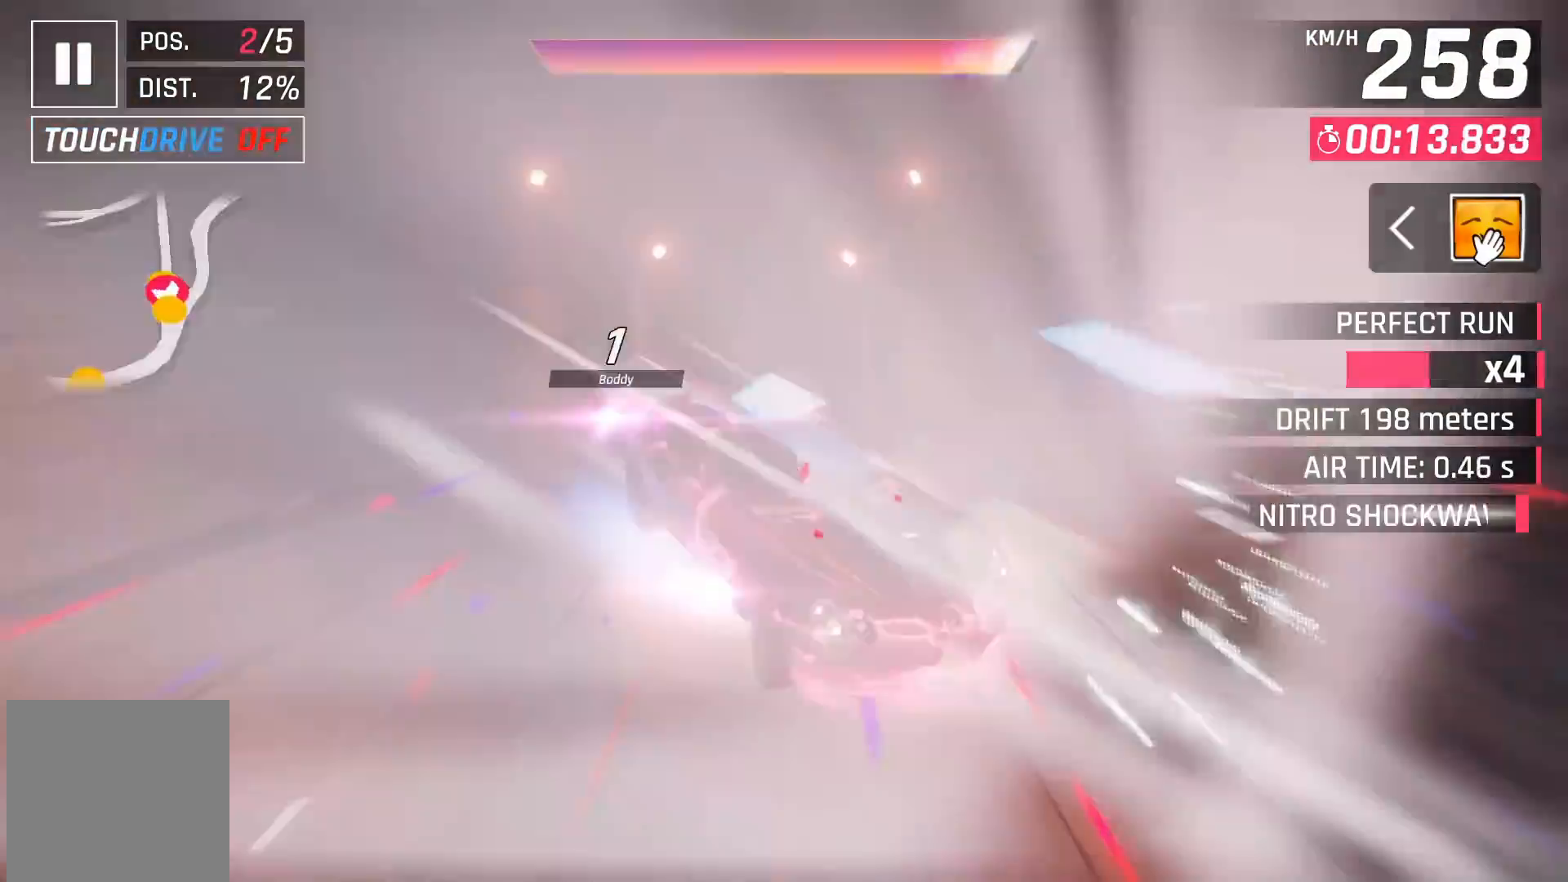
{"buttons": [], "left_stick": "center", "right_stick": "center", "events": [[117, "left_stick", "left"], [250, "A", "up"], [333, "left_stick", "center"], [383, "A", "down"], [483, "A", "up"]]}
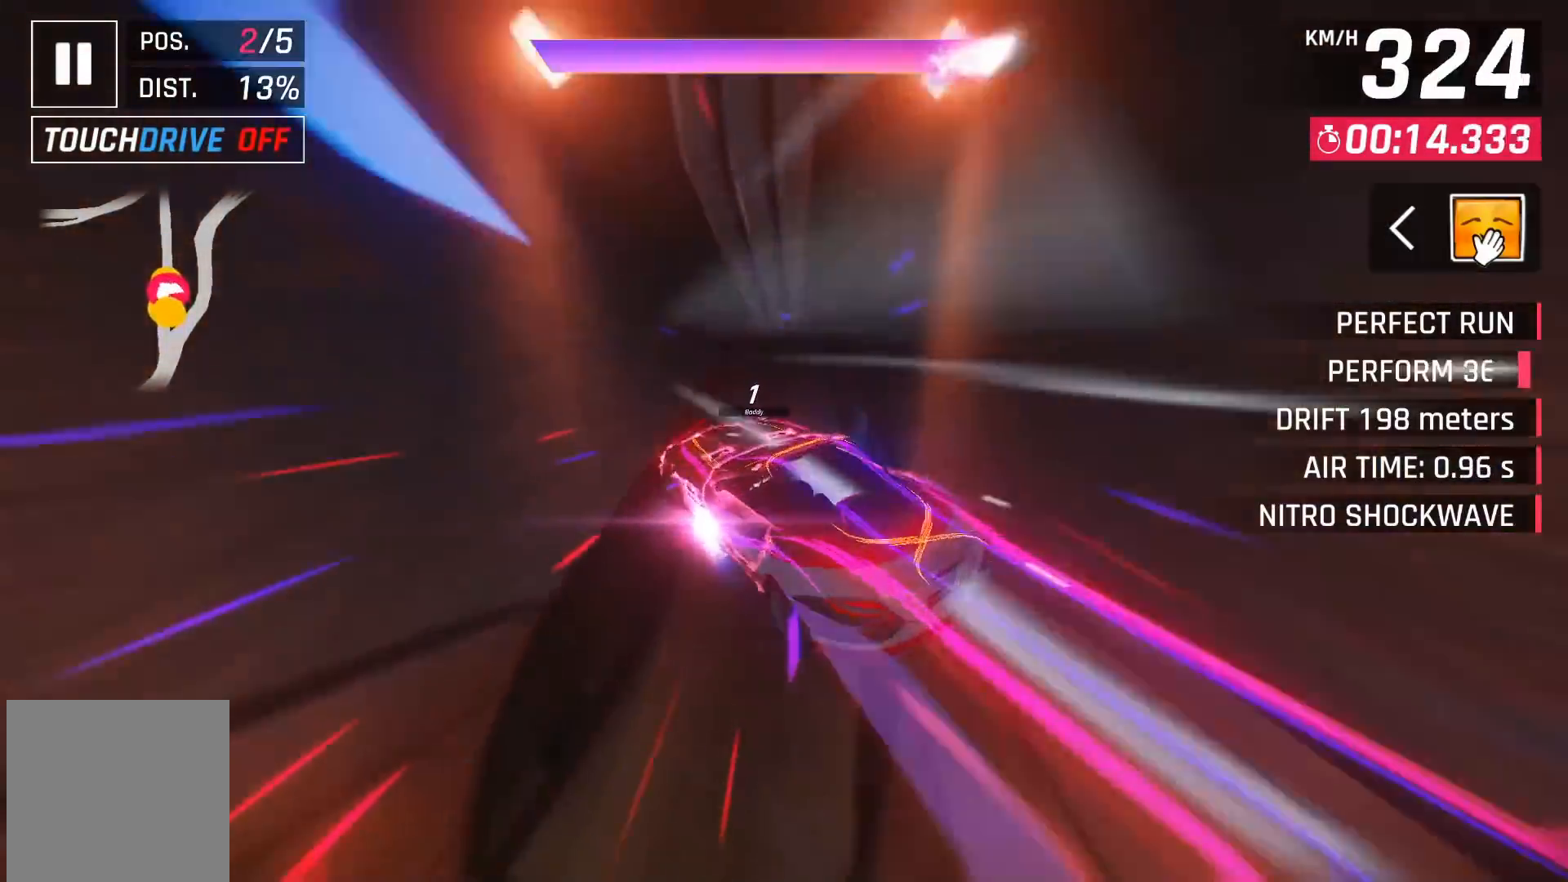
{"buttons": [], "left_stick": "center", "right_stick": "center", "events": [[33, "A", "down"], [383, "A", "up"]]}
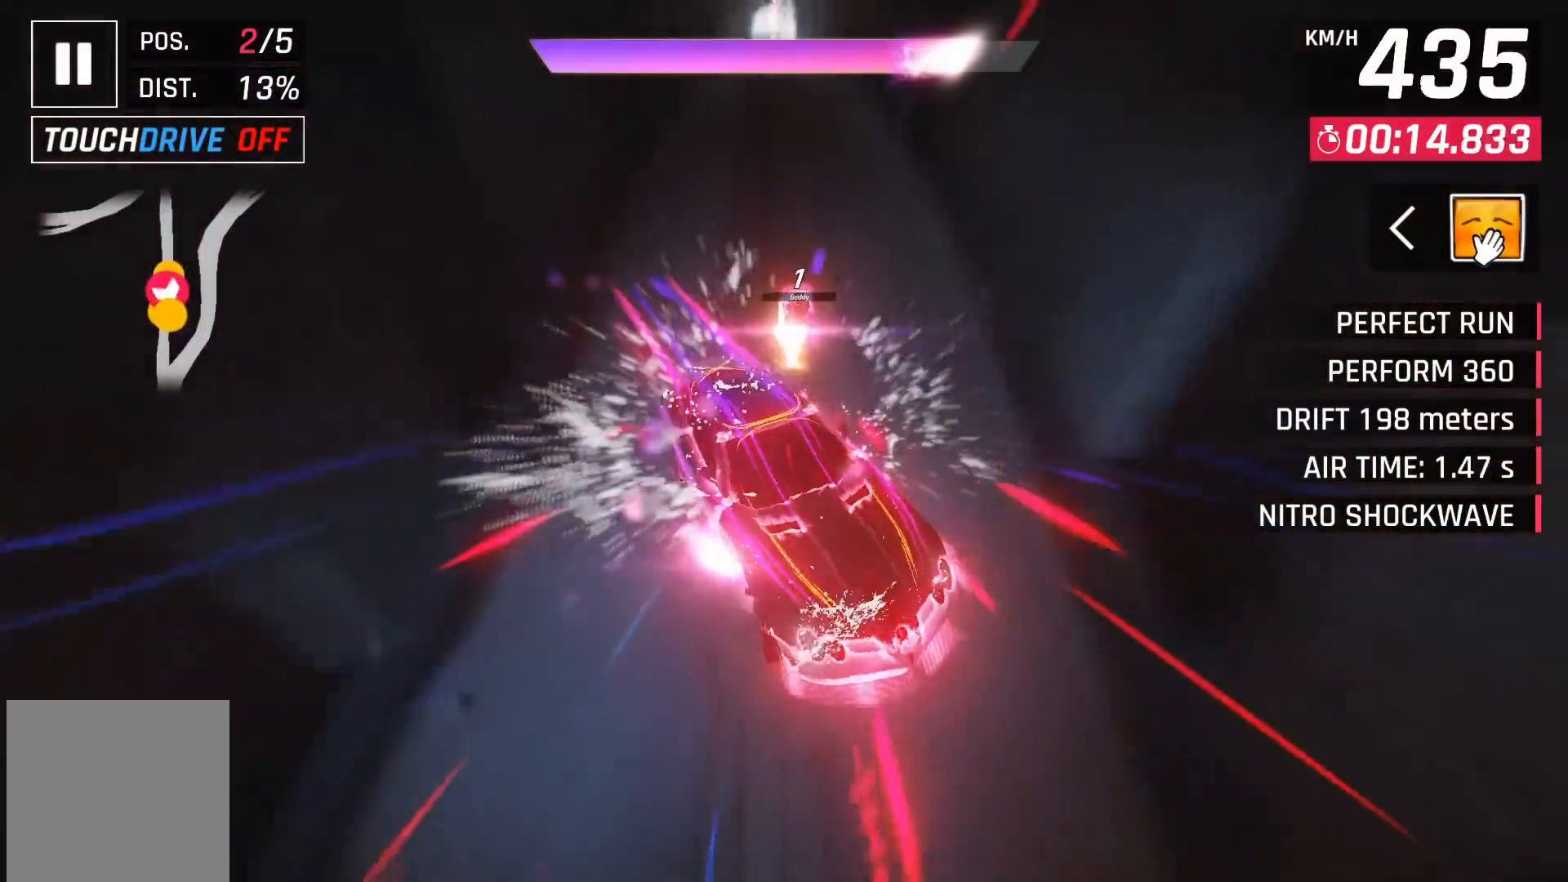
{"buttons": [], "left_stick": "center", "right_stick": "center", "events": [[217, "X", "down"], [300, "X", "up"]]}
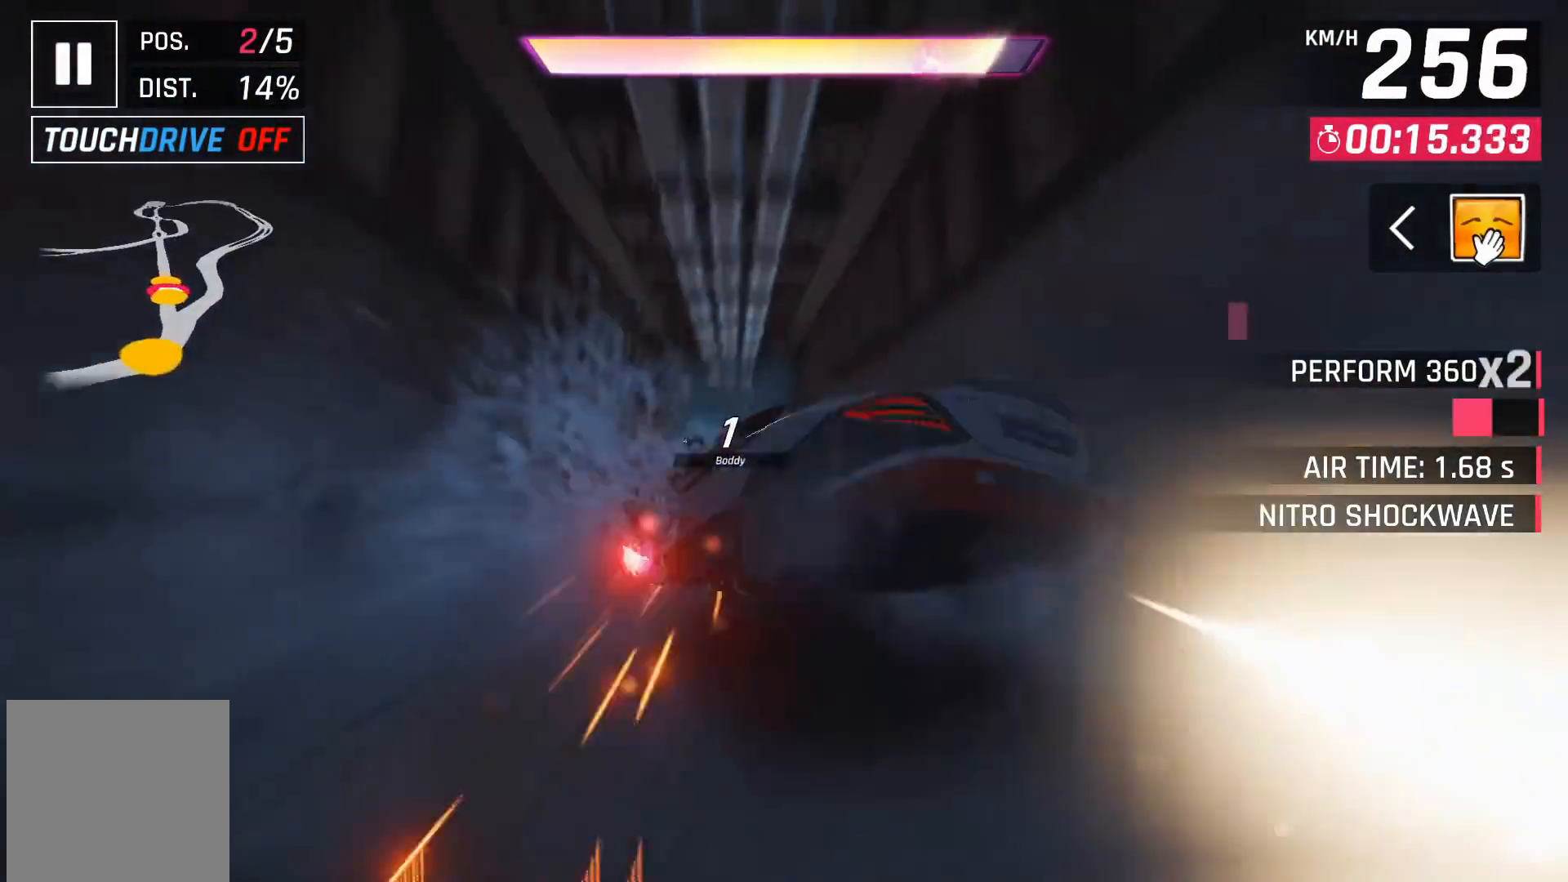
{"buttons": ["A"], "left_stick": "center", "right_stick": "center", "events": [[133, "A", "down"], [217, "A", "up"], [300, "A", "down"], [383, "A", "up"], [433, "A", "down"]]}
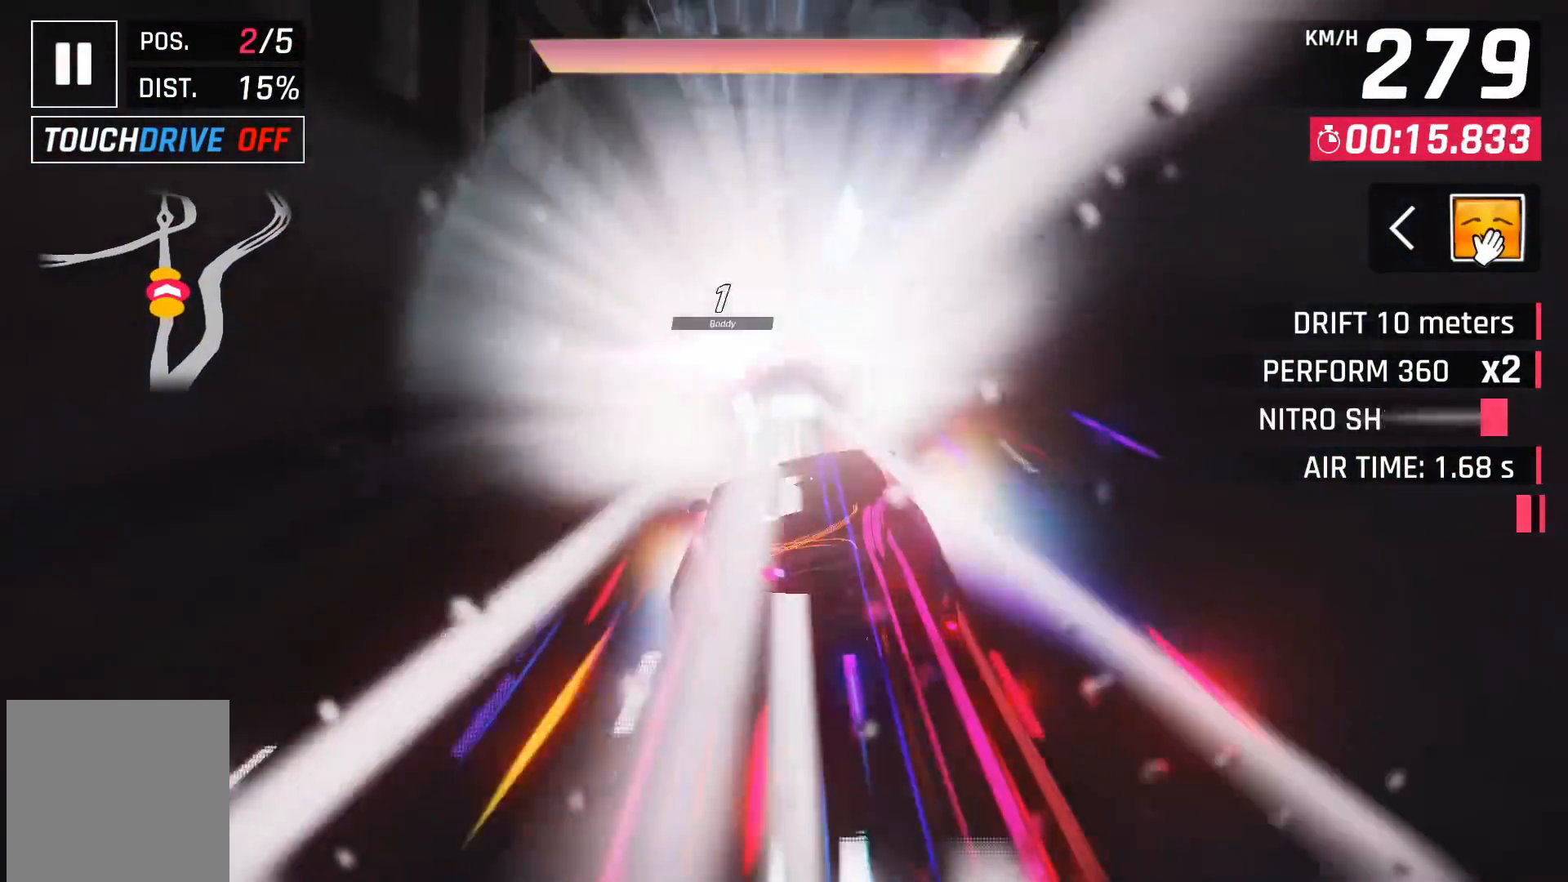
{"buttons": ["A"], "left_stick": "center", "right_stick": "center", "events": []}
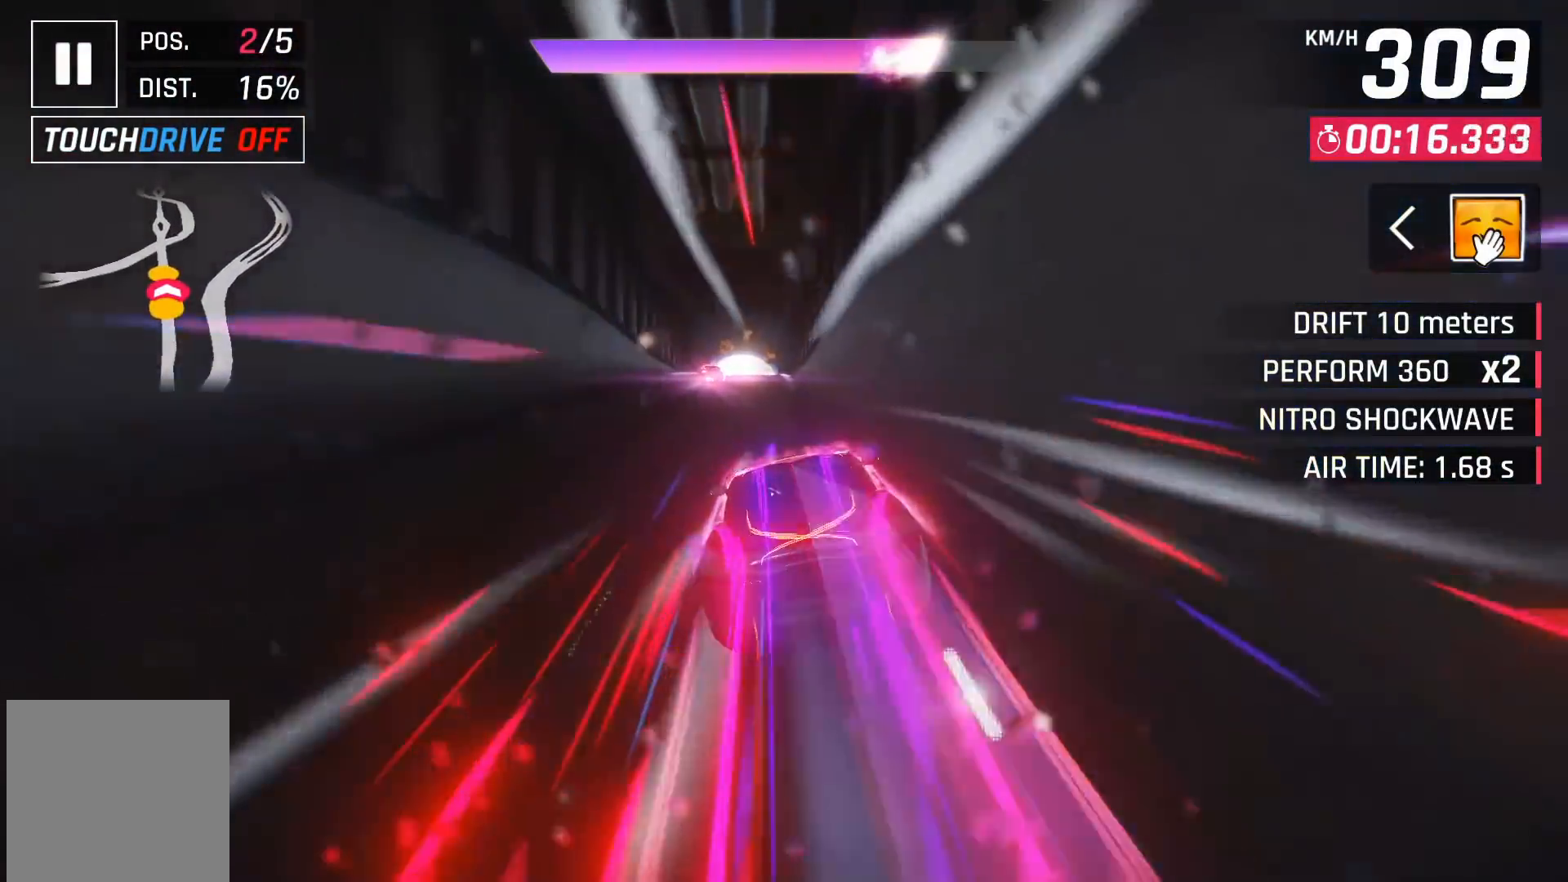
{"buttons": [], "left_stick": "center", "right_stick": "center", "events": [[17, "A", "up"]]}
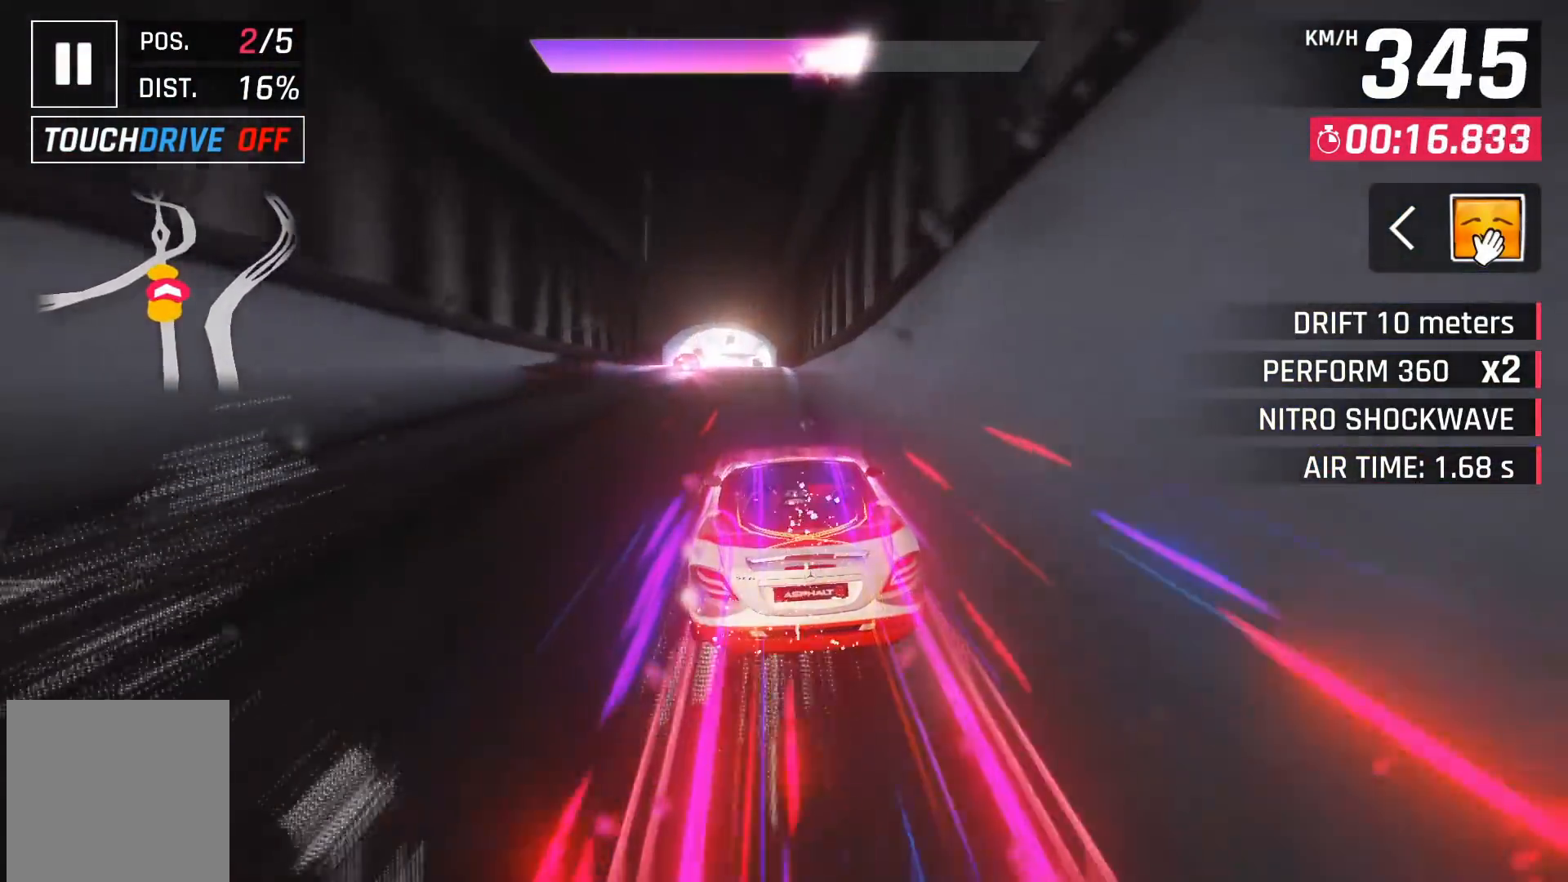
{"buttons": ["DPAD_LEFT"], "left_stick": "center", "right_stick": "center", "events": [[500, "DPAD_LEFT", "down"]]}
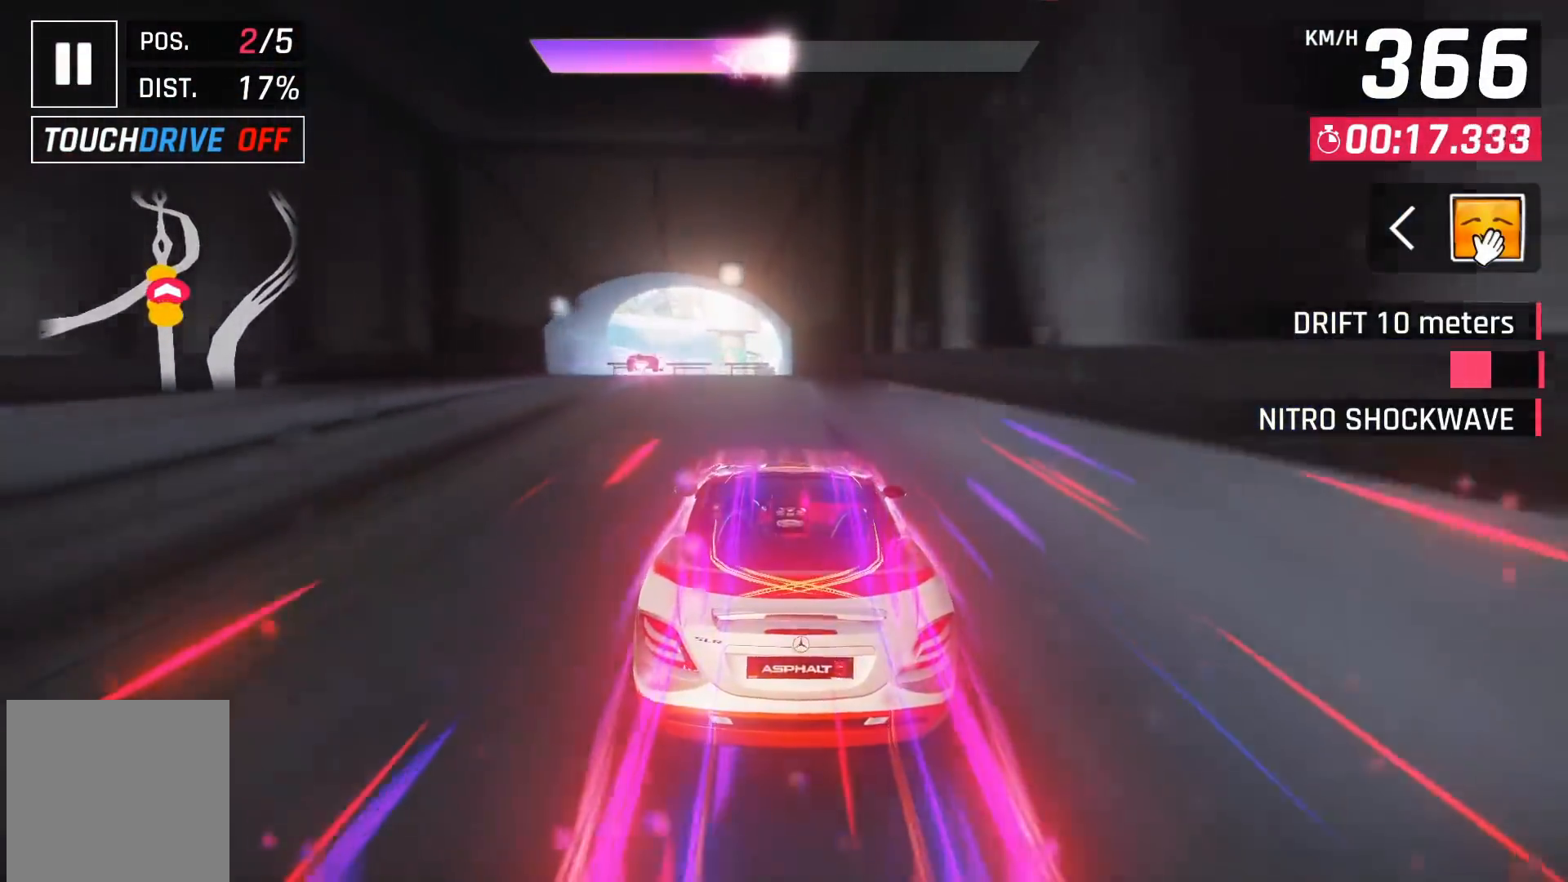
{"buttons": [], "left_stick": "center", "right_stick": "center", "events": [[83, "DPAD_LEFT", "up"], [167, "X", "down"], [217, "A", "down"], [217, "X", "up"], [267, "A", "up"]]}